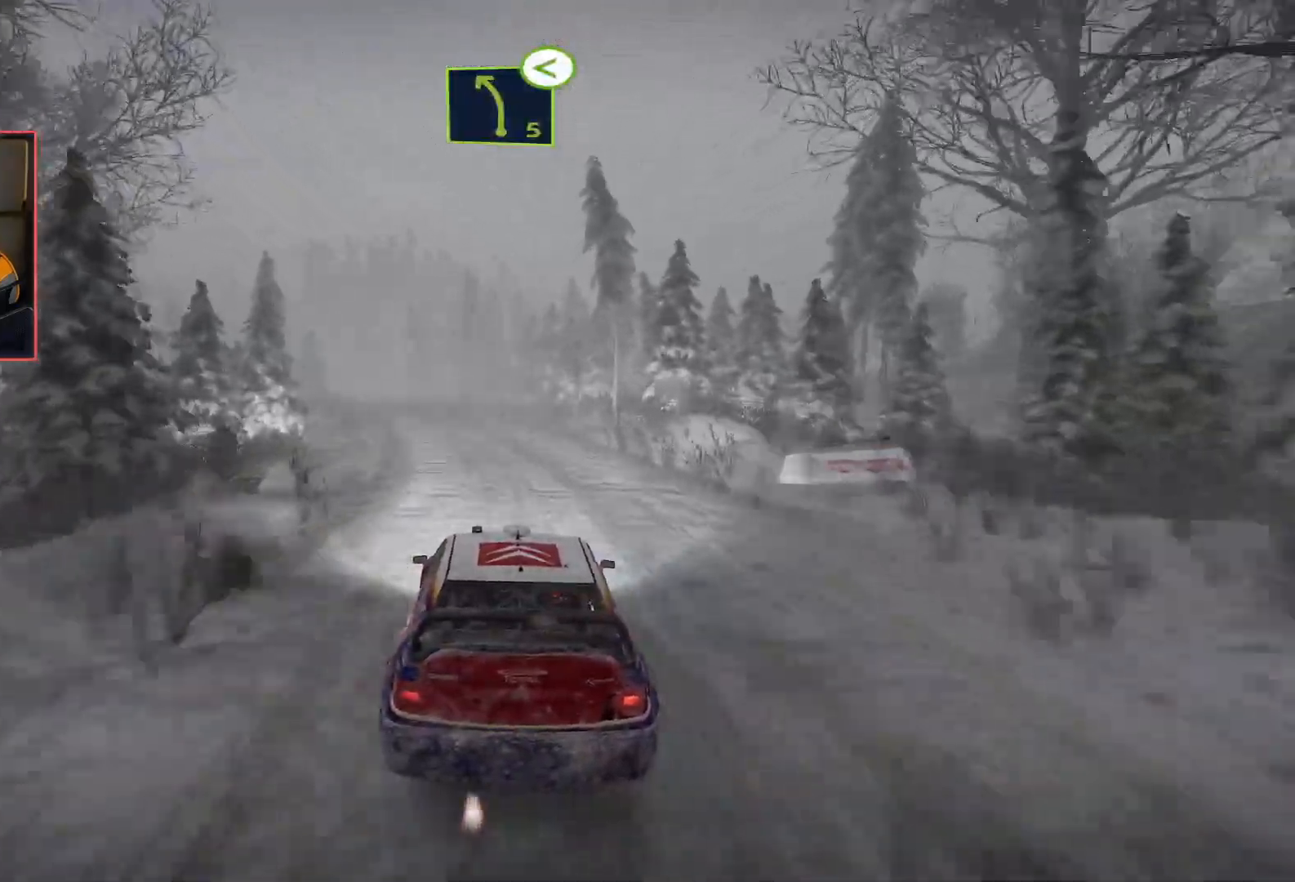
Gameplay with a controller (Xbox layout); each line is a JSON object with the inputs held at the frame after it. "events" lists button and stick changes between this image and that frame as [ms after this image, input, new state], when the widget could be followed in between.
{"buttons": ["R2"], "left_stick": "right", "right_stick": "center", "events": [[183, "left_stick", "center"], [350, "left_stick", "right"]]}
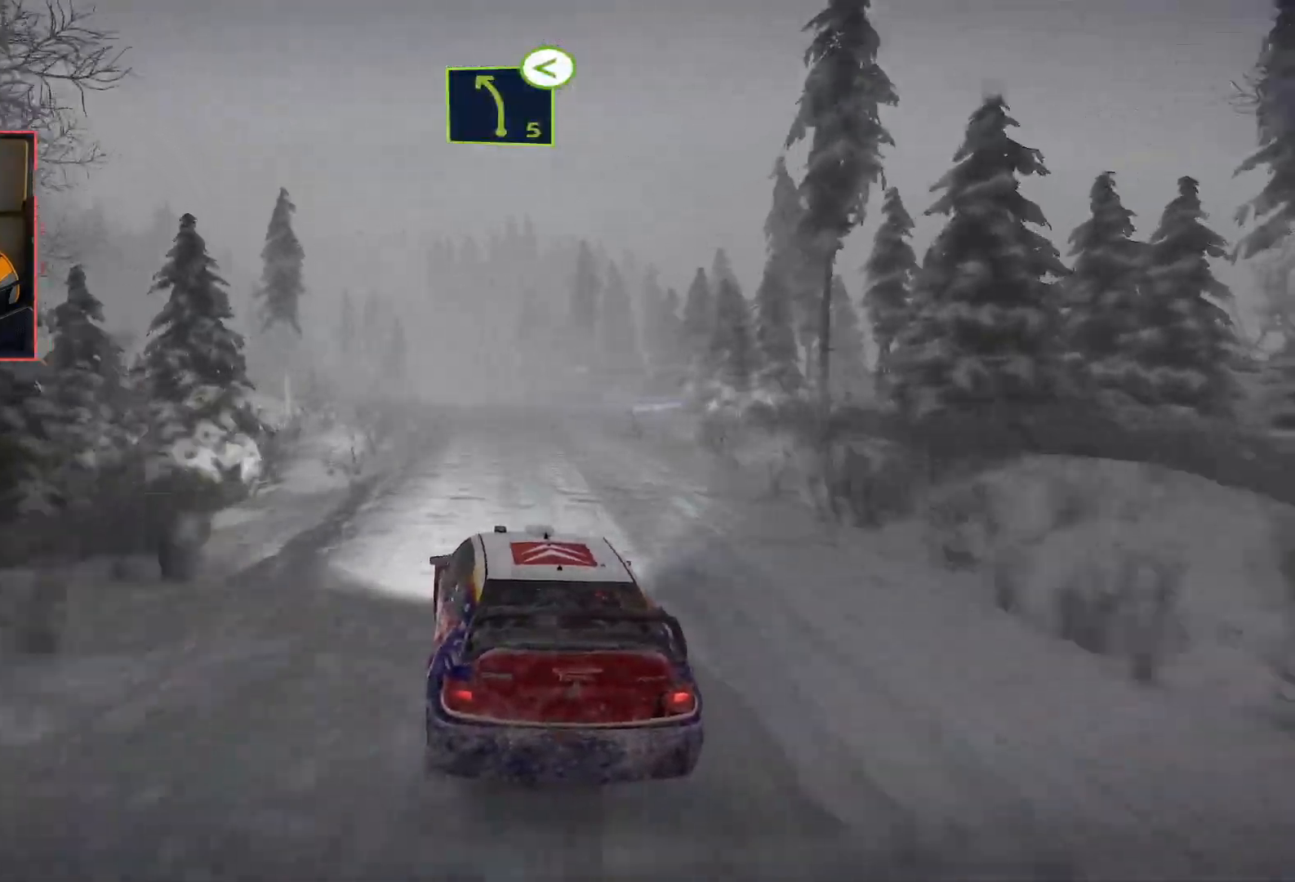
{"buttons": ["R2"], "left_stick": "center", "right_stick": "center", "events": [[17, "left_stick", "center"], [233, "left_stick", "left"], [500, "left_stick", "center"]]}
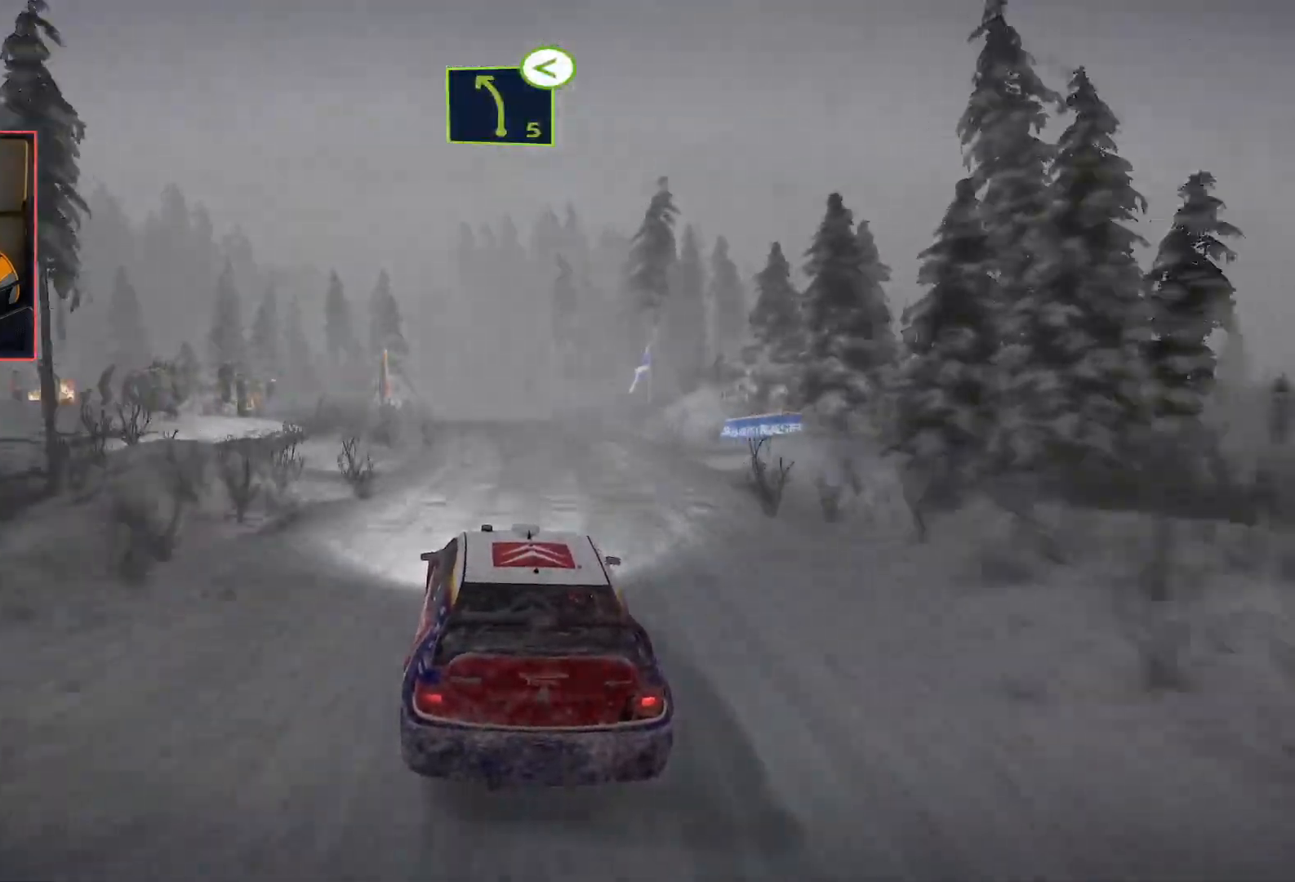
{"buttons": ["L2", "R2"], "left_stick": "center", "right_stick": "center", "events": [[483, "L2", "down"]]}
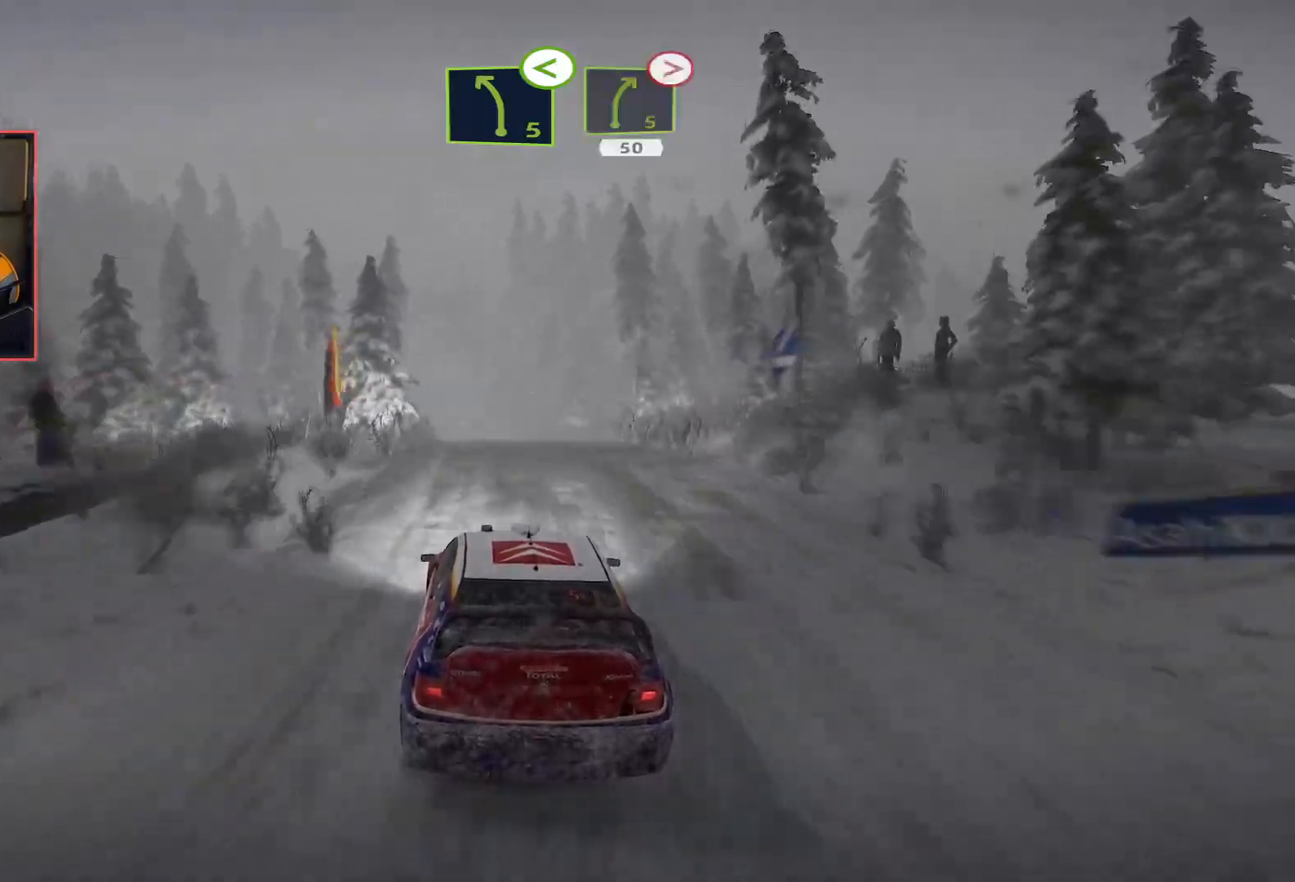
{"buttons": [], "left_stick": "center", "right_stick": "center", "events": [[33, "R2", "up"], [33, "left_stick", "left"], [350, "left_stick", "center"], [500, "L2", "up"]]}
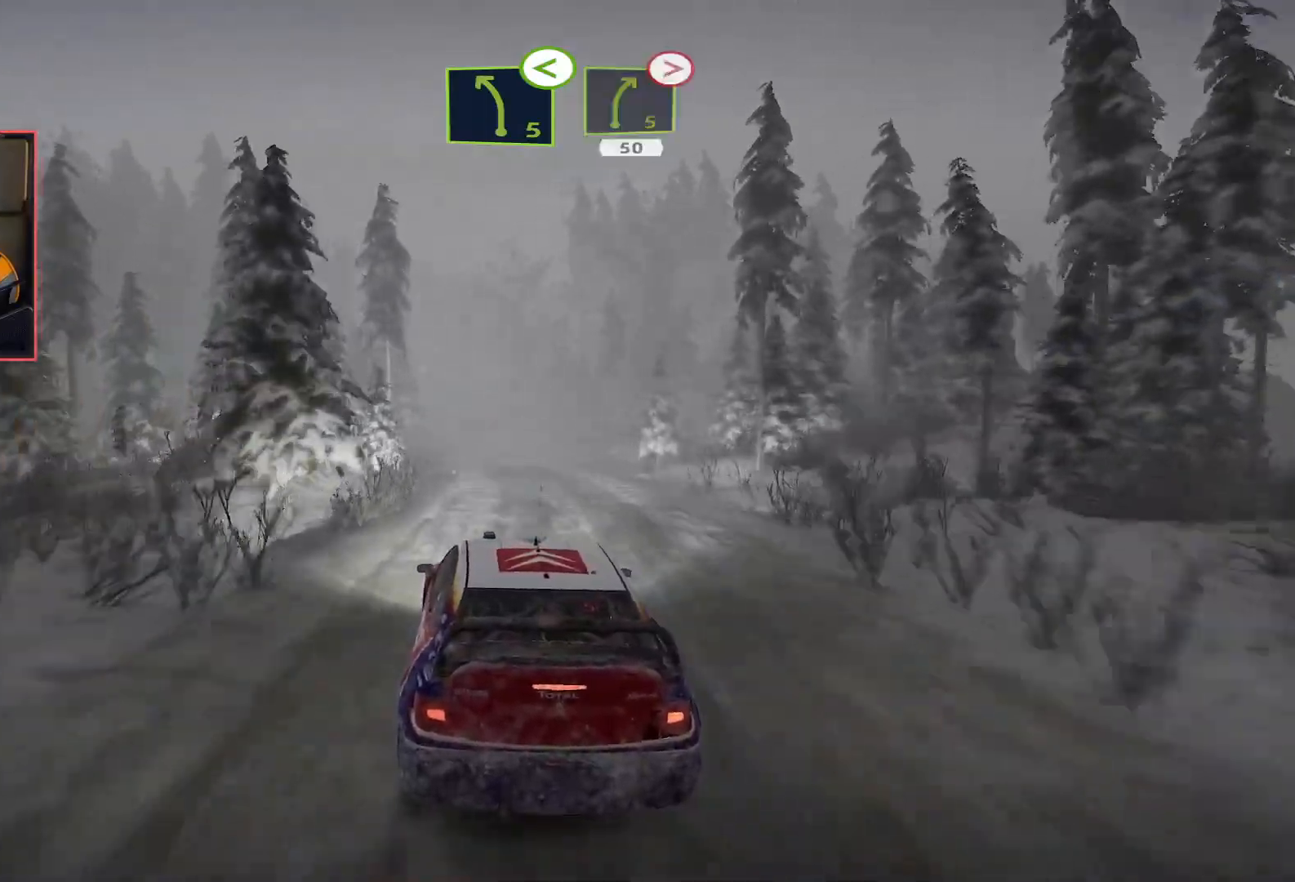
{"buttons": ["R2"], "left_stick": "right", "right_stick": "center", "events": [[17, "R2", "down"], [383, "left_stick", "right"]]}
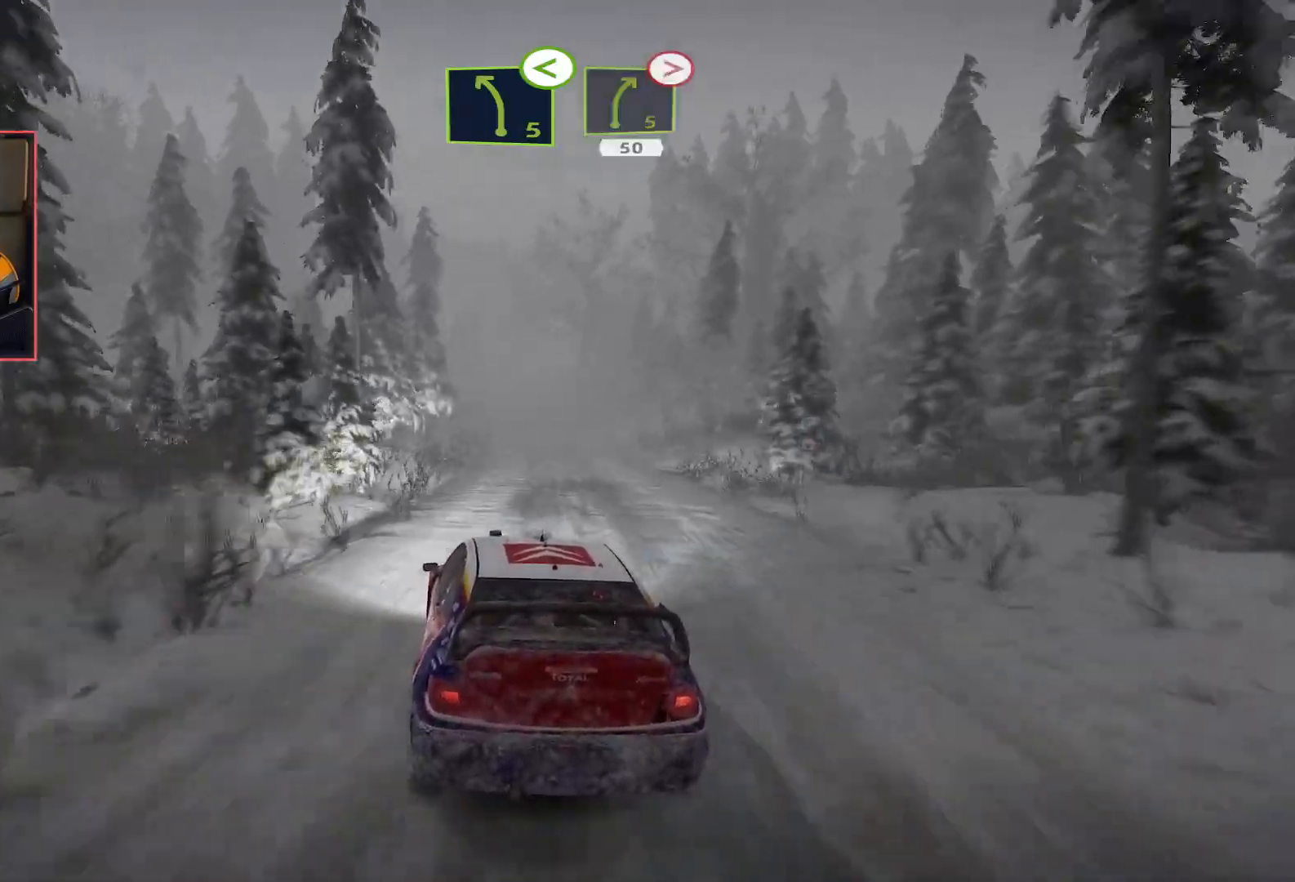
{"buttons": ["R2"], "left_stick": "center", "right_stick": "center", "events": [[83, "left_stick", "center"]]}
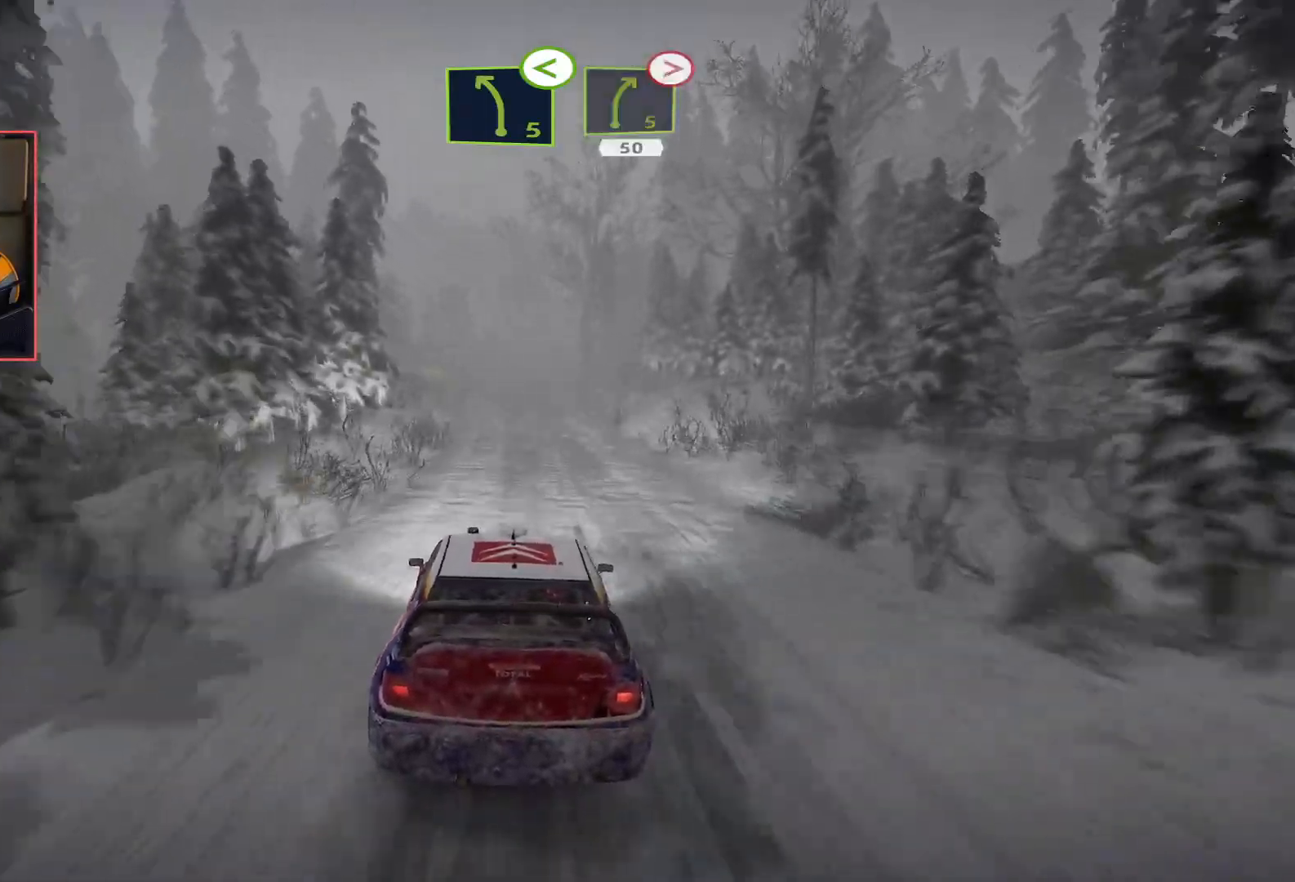
{"buttons": ["R2"], "left_stick": "center", "right_stick": "center", "events": []}
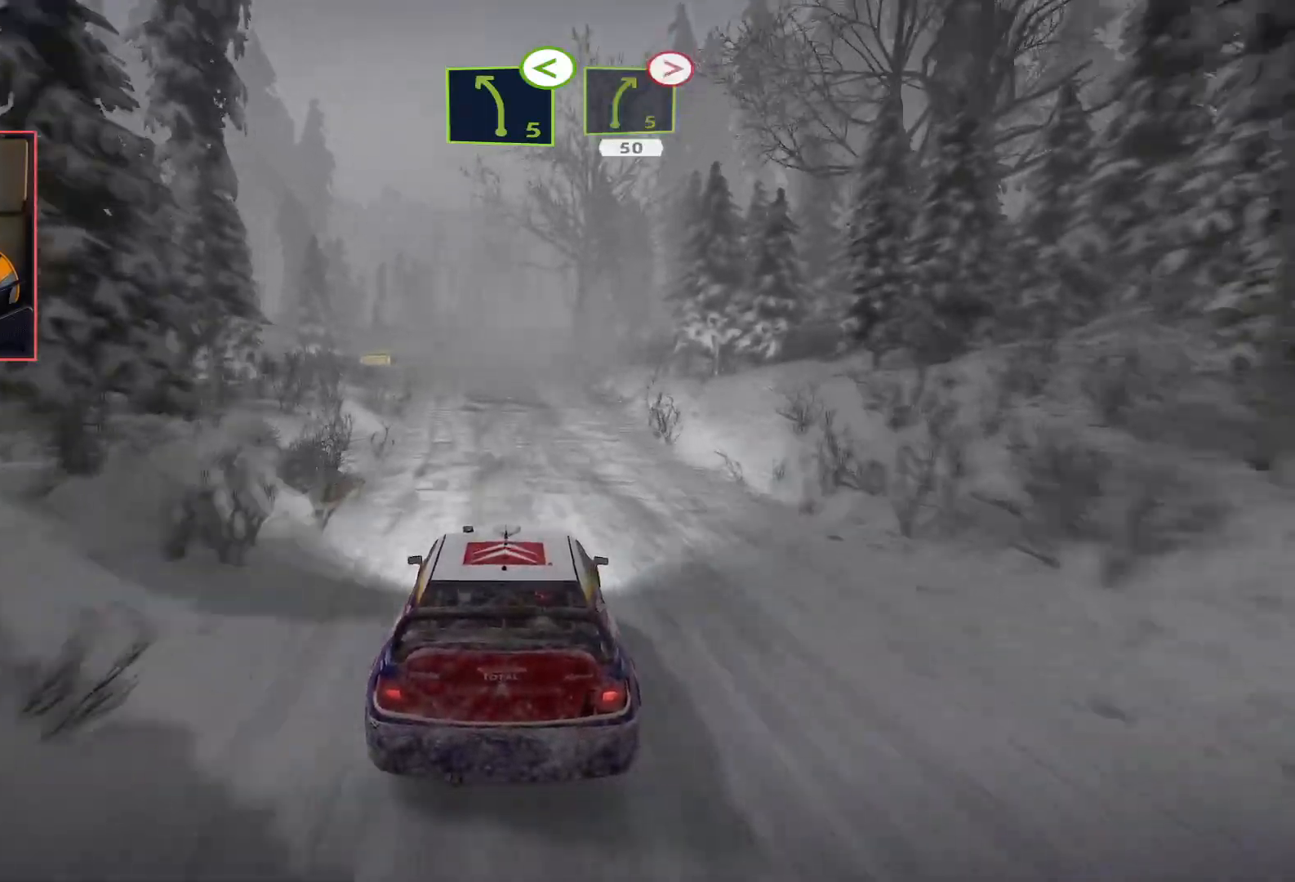
{"buttons": ["R2"], "left_stick": "center", "right_stick": "center", "events": []}
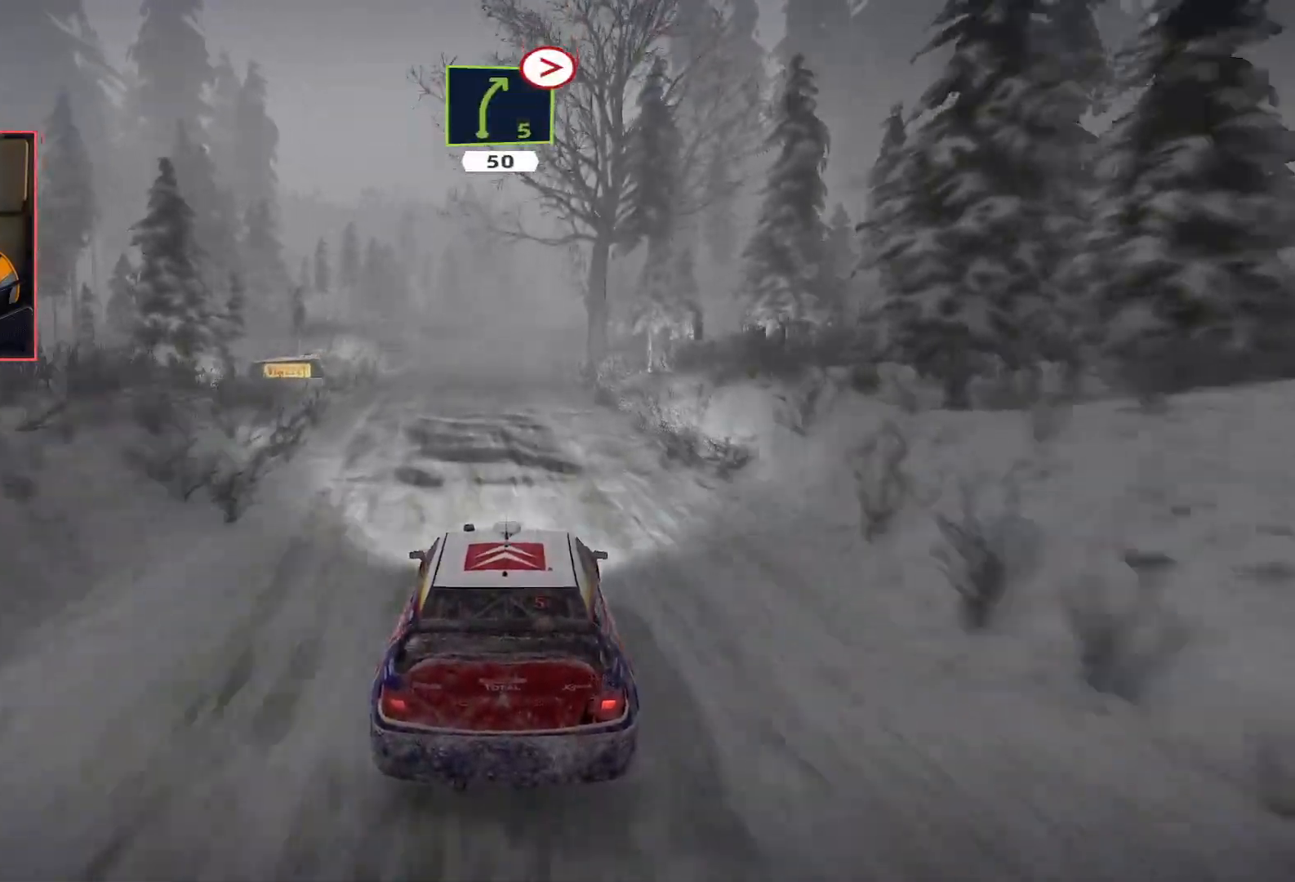
{"buttons": ["R2"], "left_stick": "right", "right_stick": "center", "events": [[400, "left_stick", "right"]]}
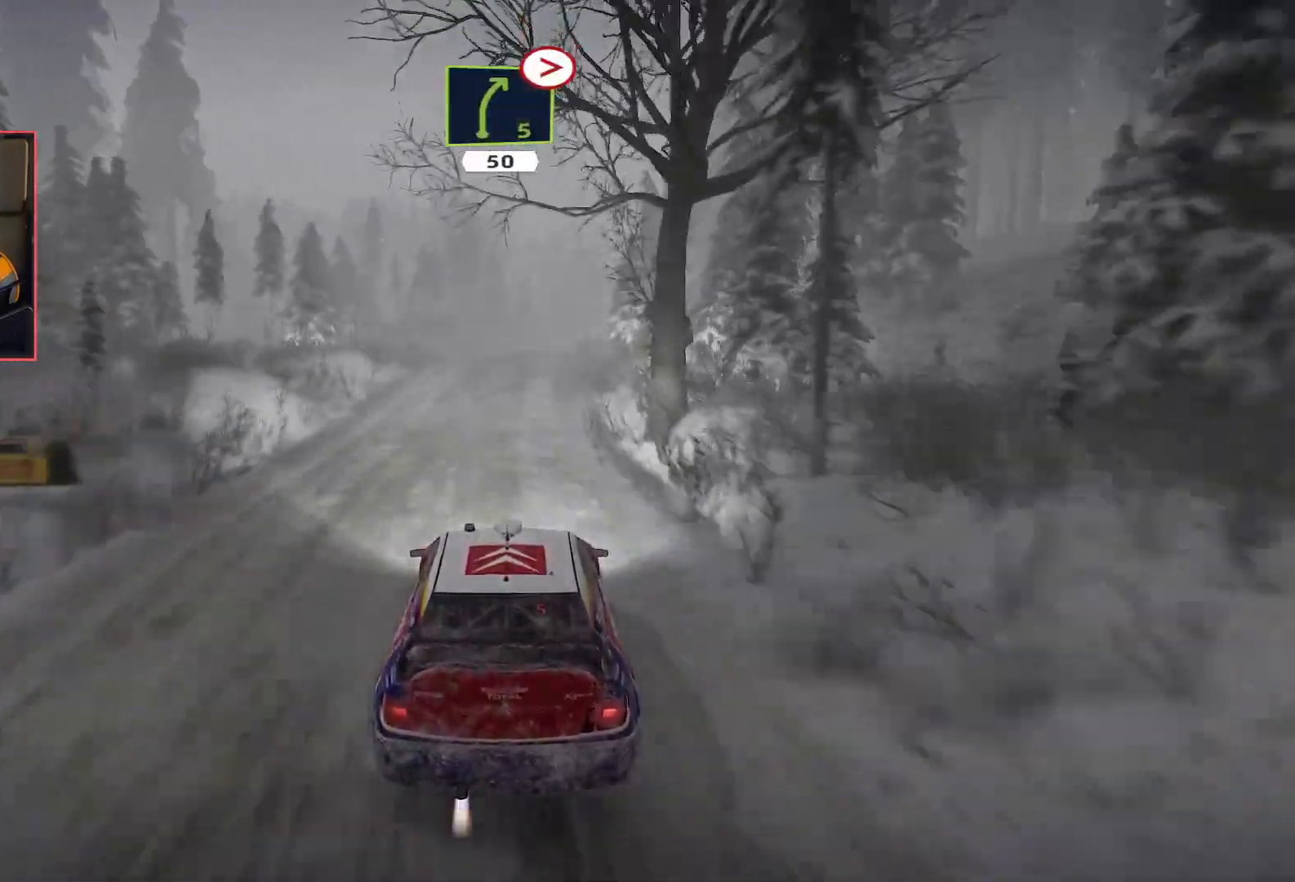
{"buttons": [], "left_stick": "center", "right_stick": "center", "events": [[50, "left_stick", "center"], [500, "R2", "up"]]}
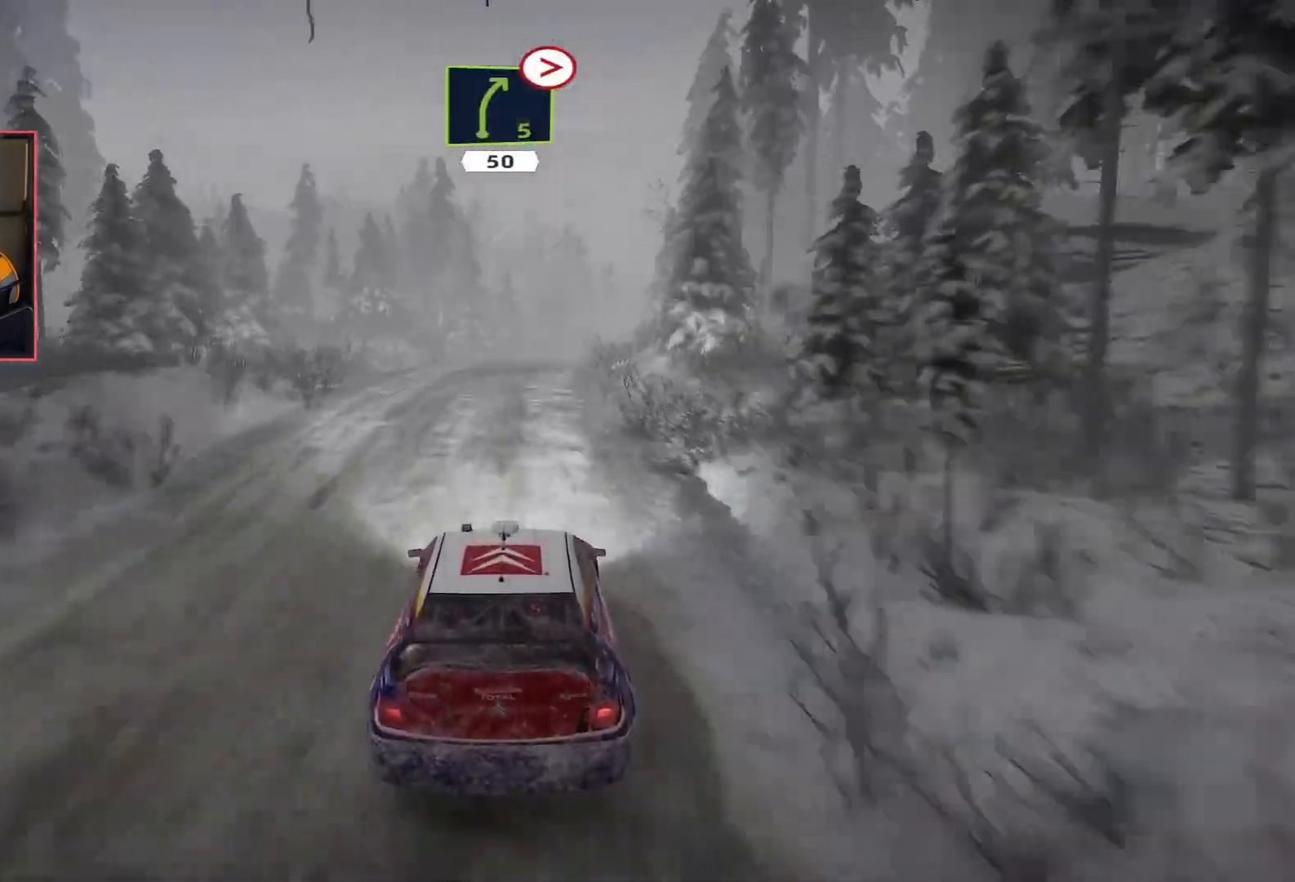
{"buttons": [], "left_stick": "center", "right_stick": "center", "events": [[17, "L2", "down"], [17, "left_stick", "down-right"], [283, "left_stick", "center"], [317, "L2", "up"]]}
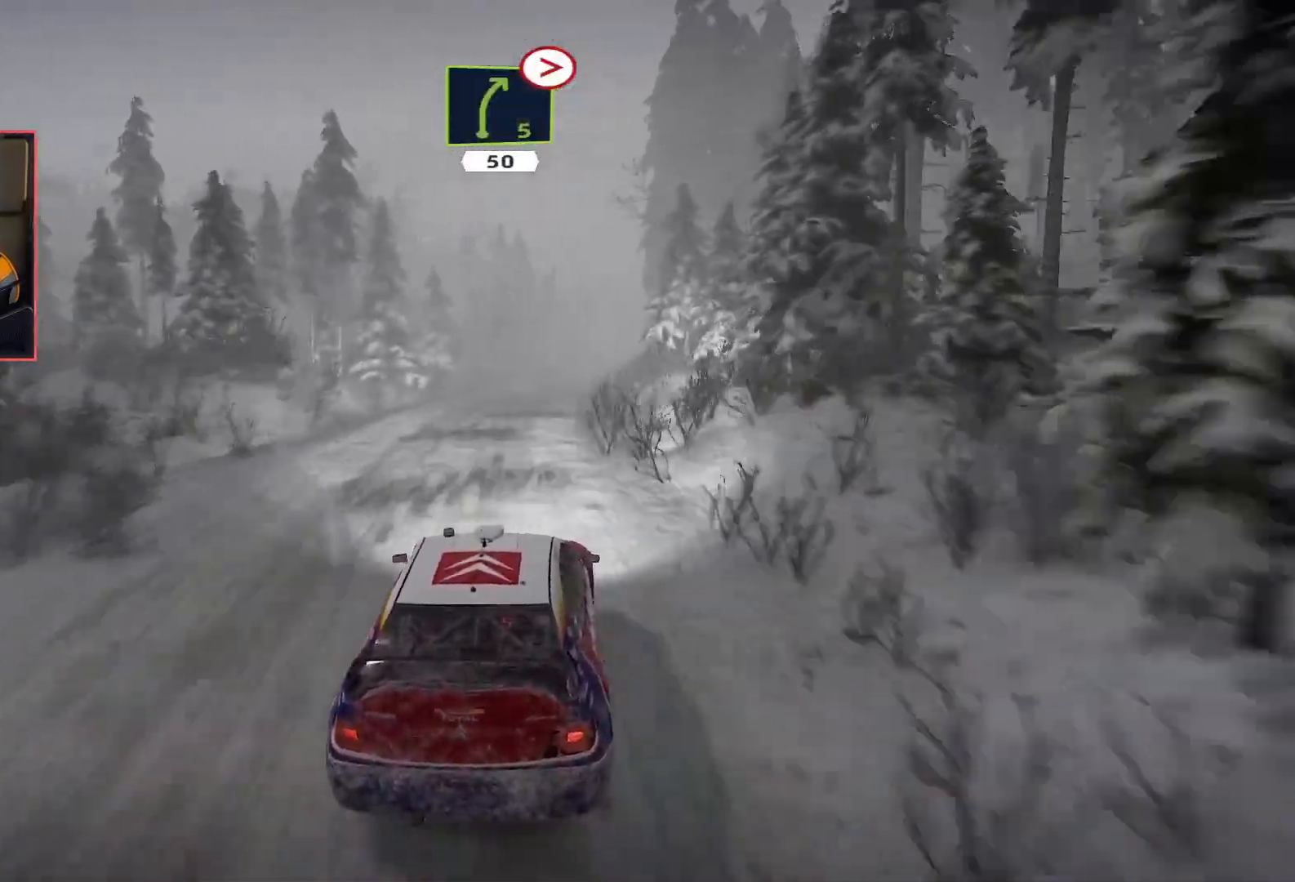
{"buttons": ["R2"], "left_stick": "center", "right_stick": "center", "events": [[33, "R2", "down"]]}
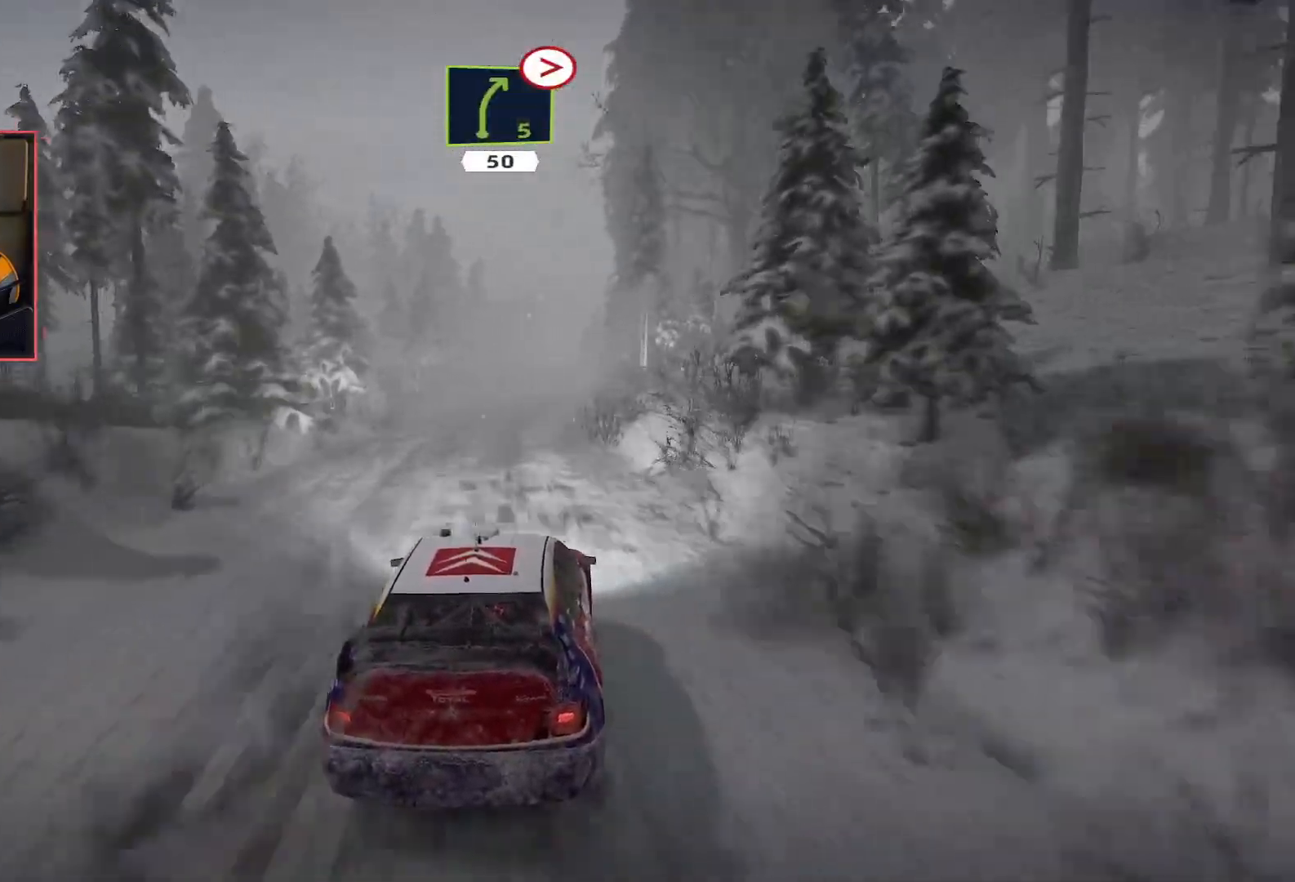
{"buttons": ["R2"], "left_stick": "right", "right_stick": "center", "events": [[350, "left_stick", "right"]]}
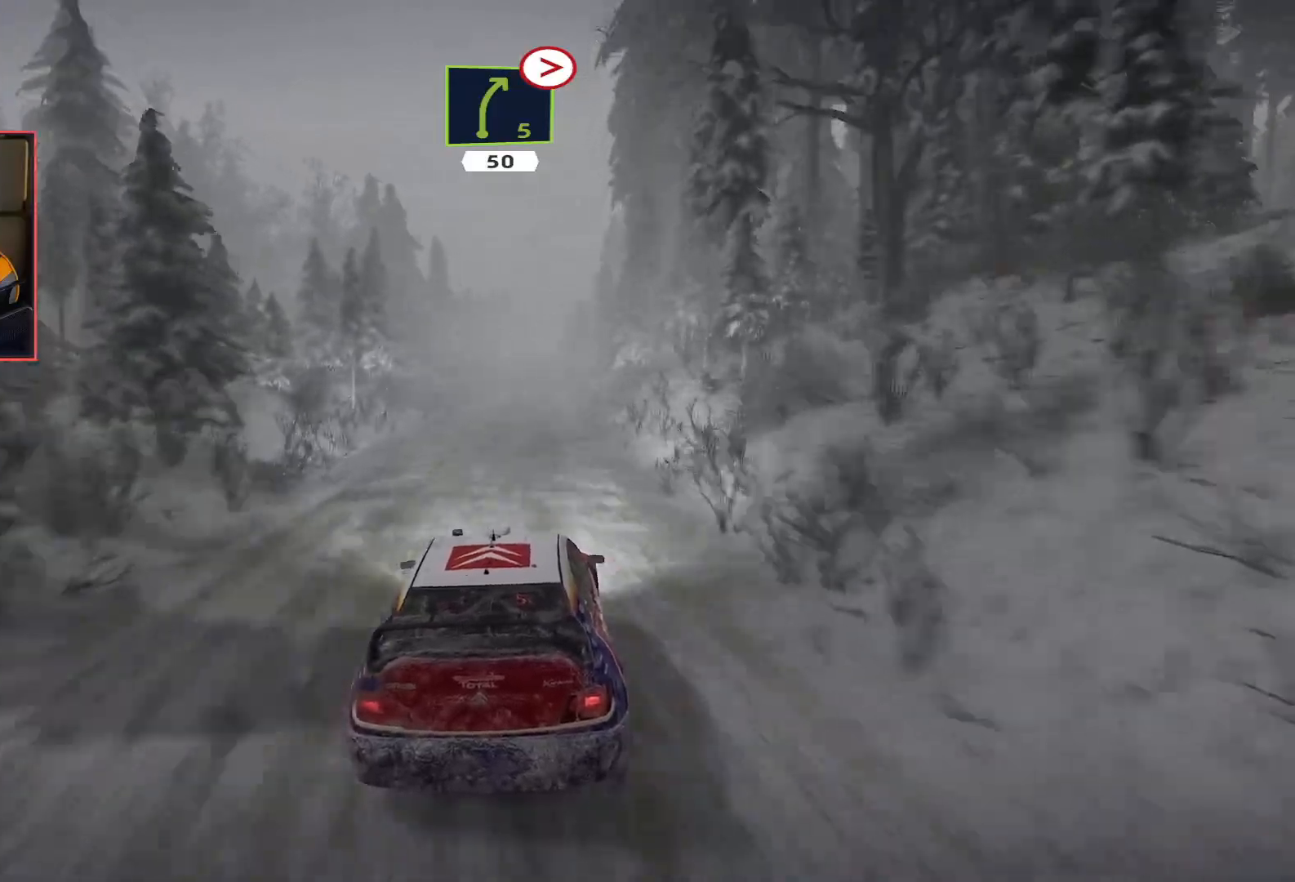
{"buttons": ["R2"], "left_stick": "left", "right_stick": "center", "events": [[33, "left_stick", "center"], [333, "left_stick", "left"]]}
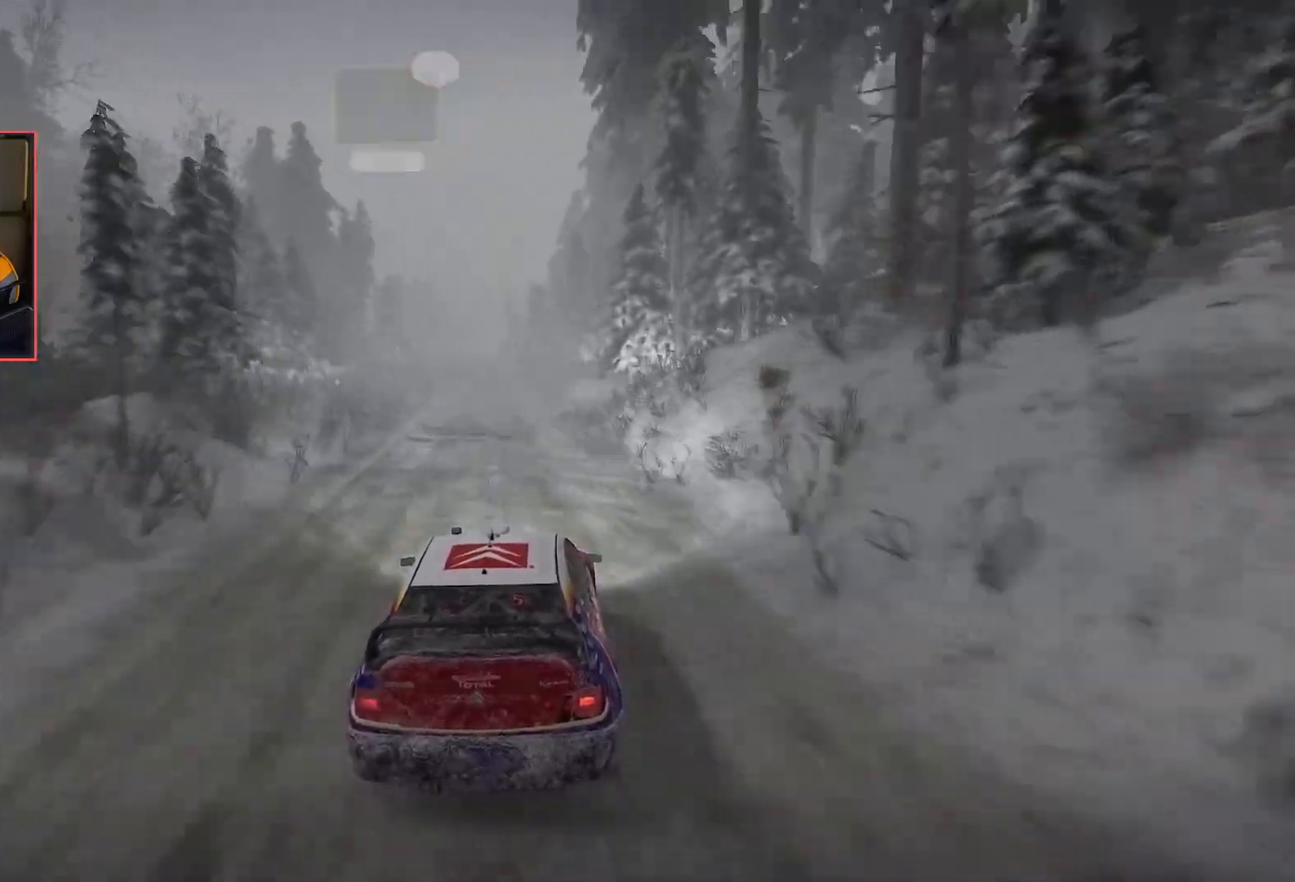
{"buttons": ["R2"], "left_stick": "center", "right_stick": "center", "events": [[17, "left_stick", "center"]]}
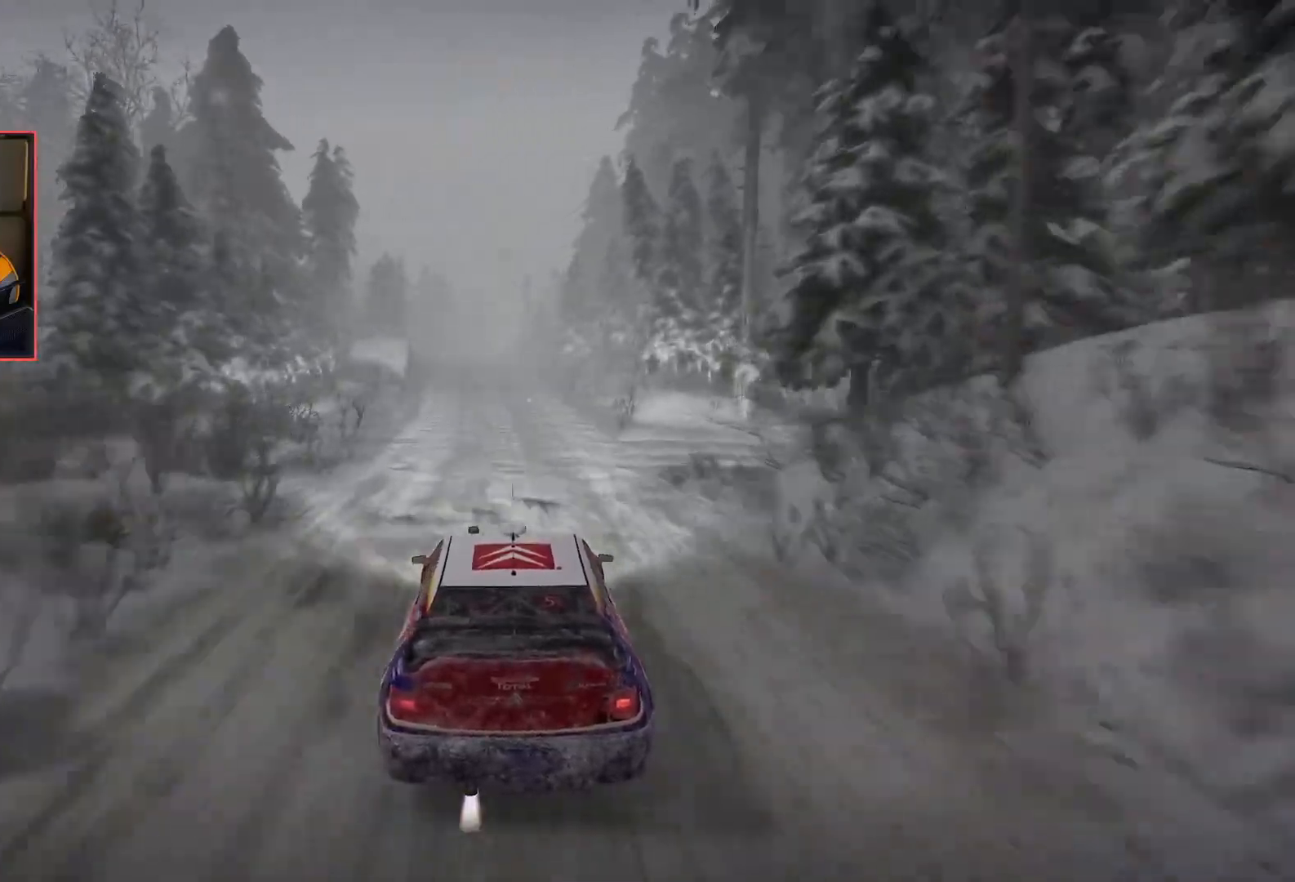
{"buttons": ["R2"], "left_stick": "center", "right_stick": "center", "events": [[133, "left_stick", "left"], [283, "left_stick", "center"]]}
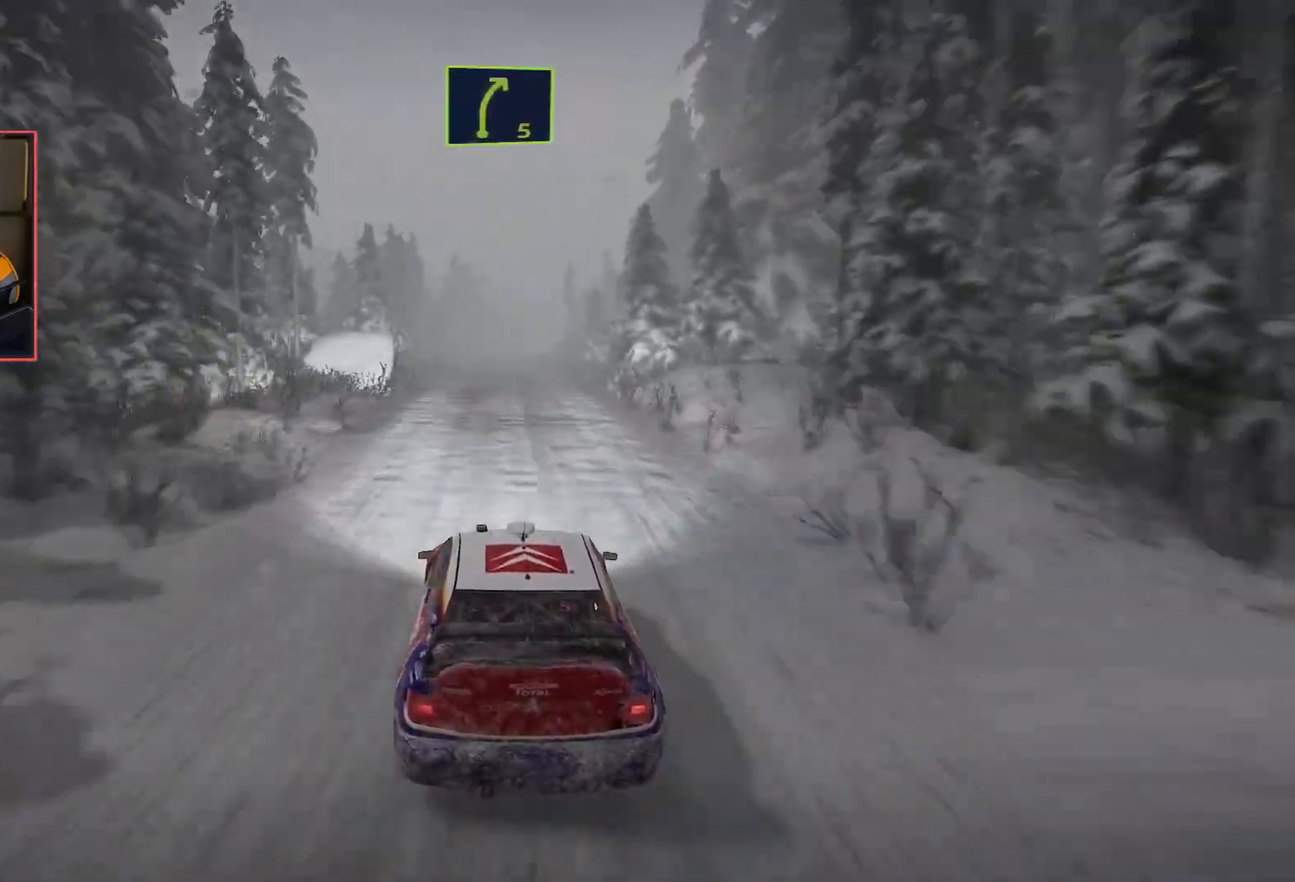
{"buttons": ["R2"], "left_stick": "center", "right_stick": "center", "events": []}
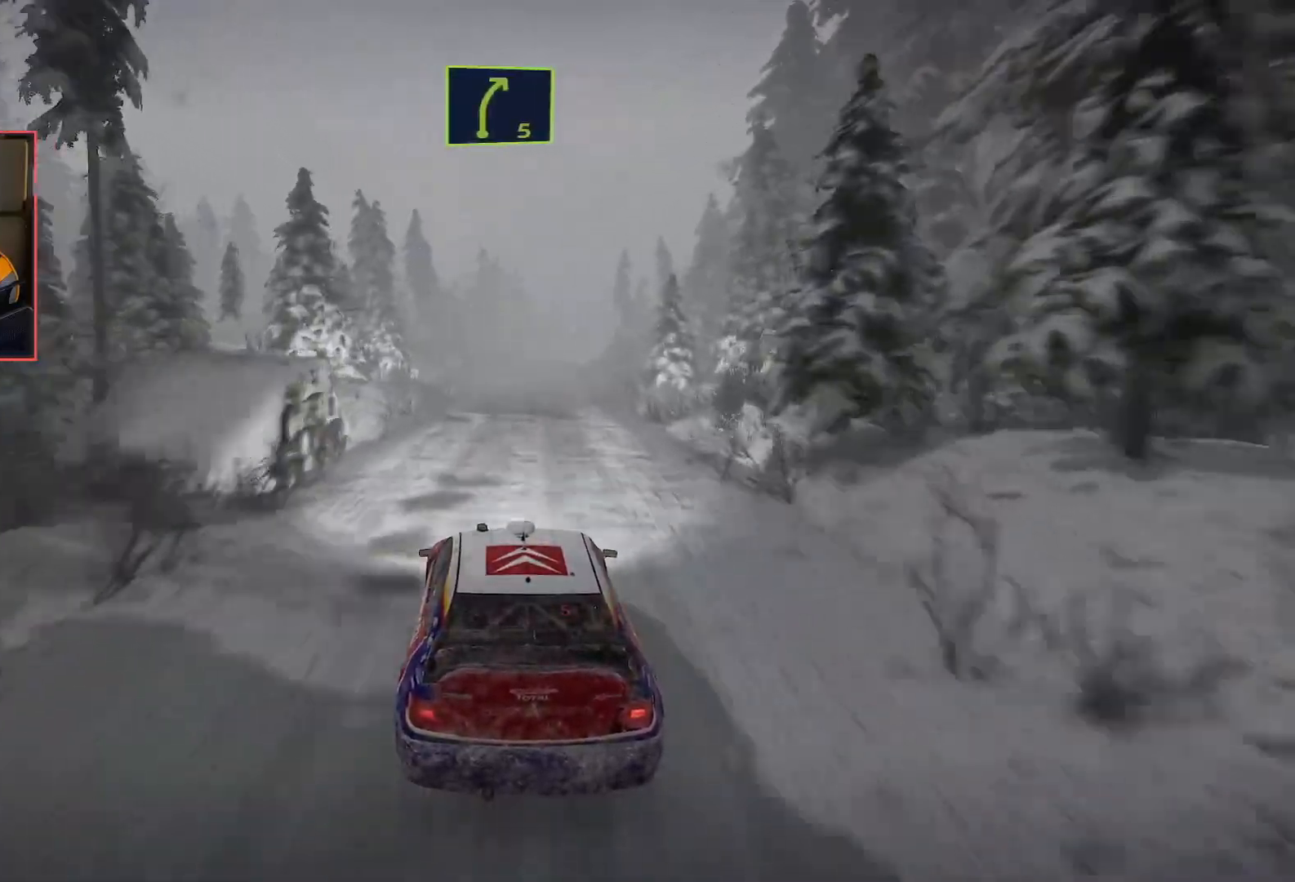
{"buttons": ["R2"], "left_stick": "right", "right_stick": "center", "events": [[33, "left_stick", "right"], [183, "left_stick", "center"], [450, "left_stick", "right"]]}
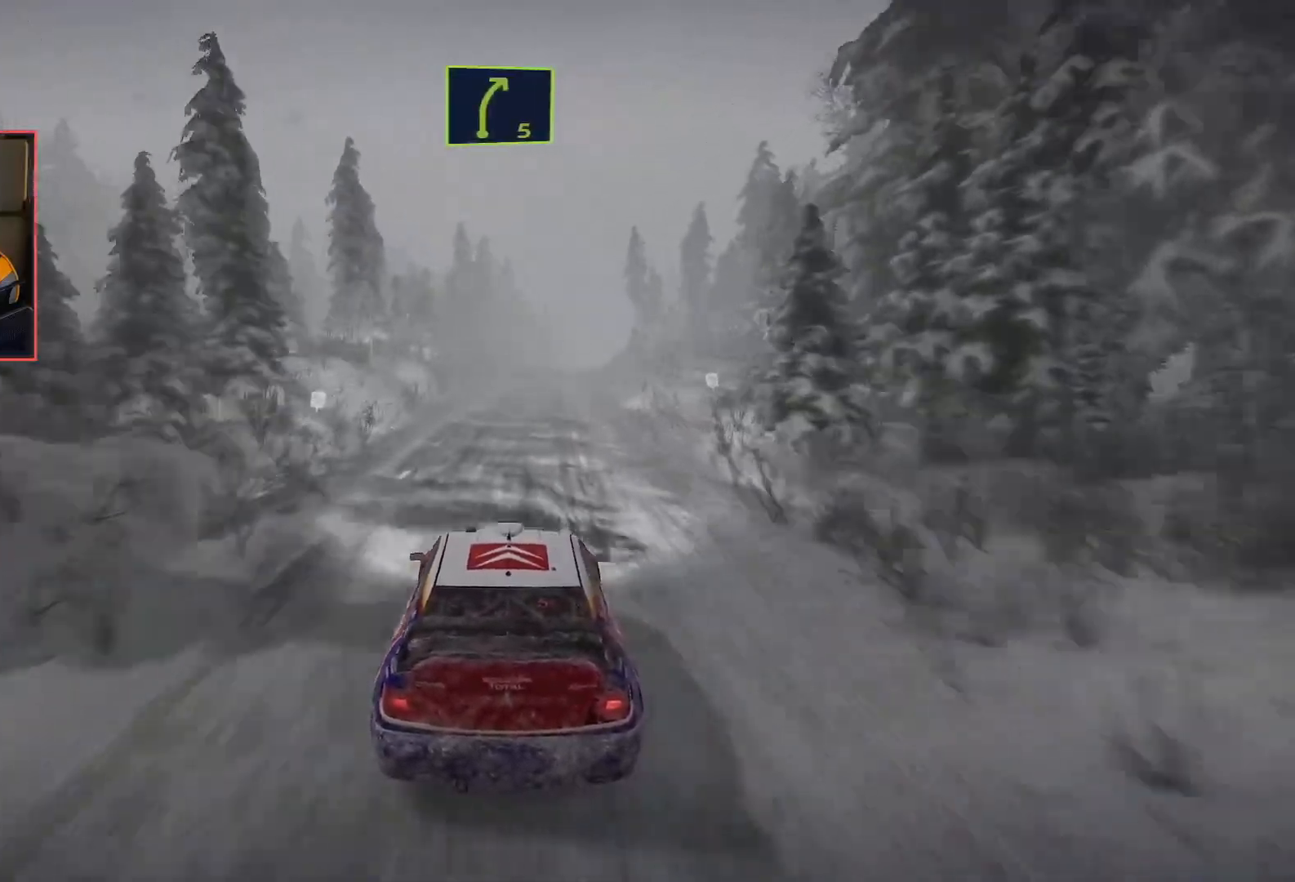
{"buttons": ["L2", "R2"], "left_stick": "center", "right_stick": "center", "events": [[50, "left_stick", "center"], [467, "L2", "down"]]}
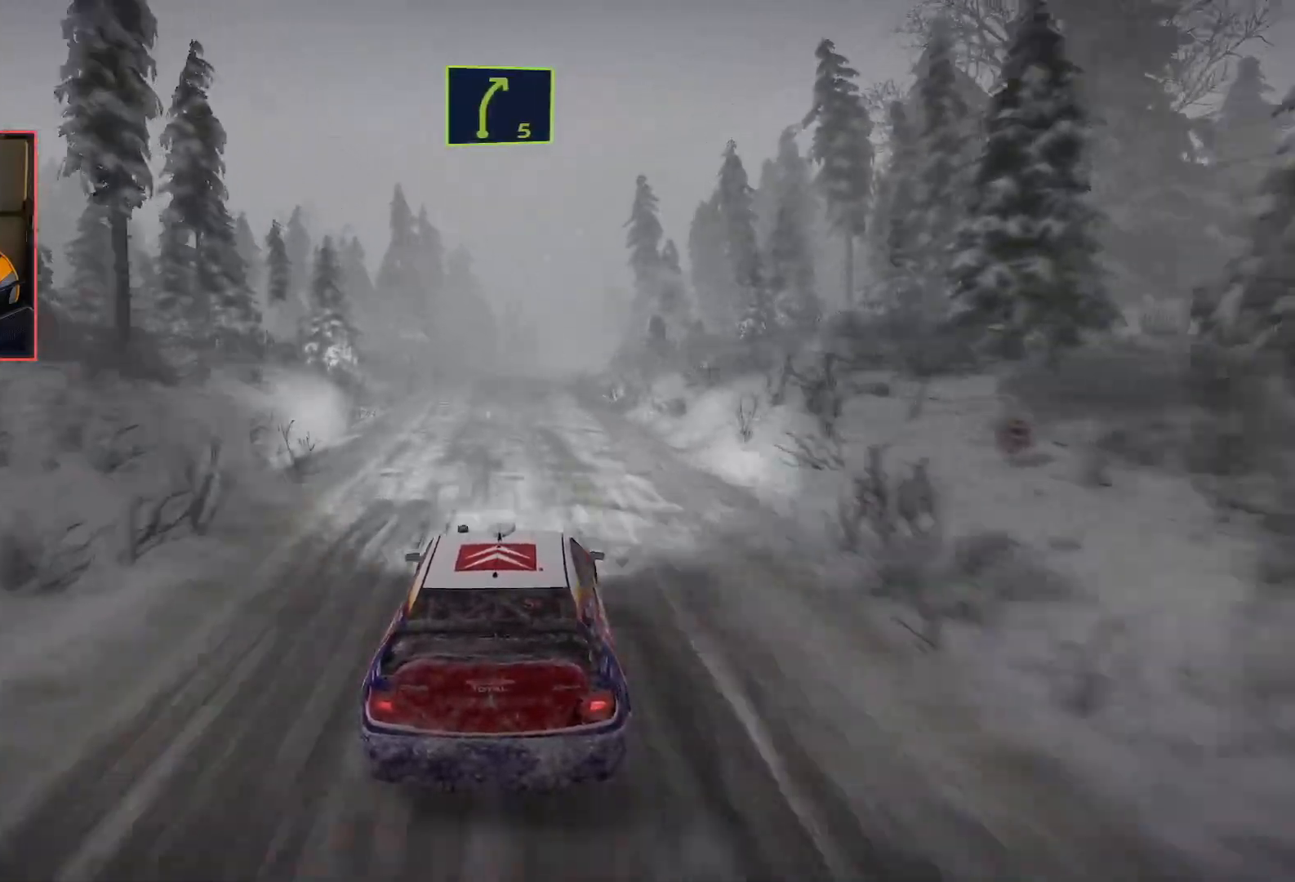
{"buttons": ["R2"], "left_stick": "center", "right_stick": "center", "events": [[33, "R2", "up"], [83, "left_stick", "right"], [250, "left_stick", "center"], [267, "R2", "down"], [350, "L2", "up"]]}
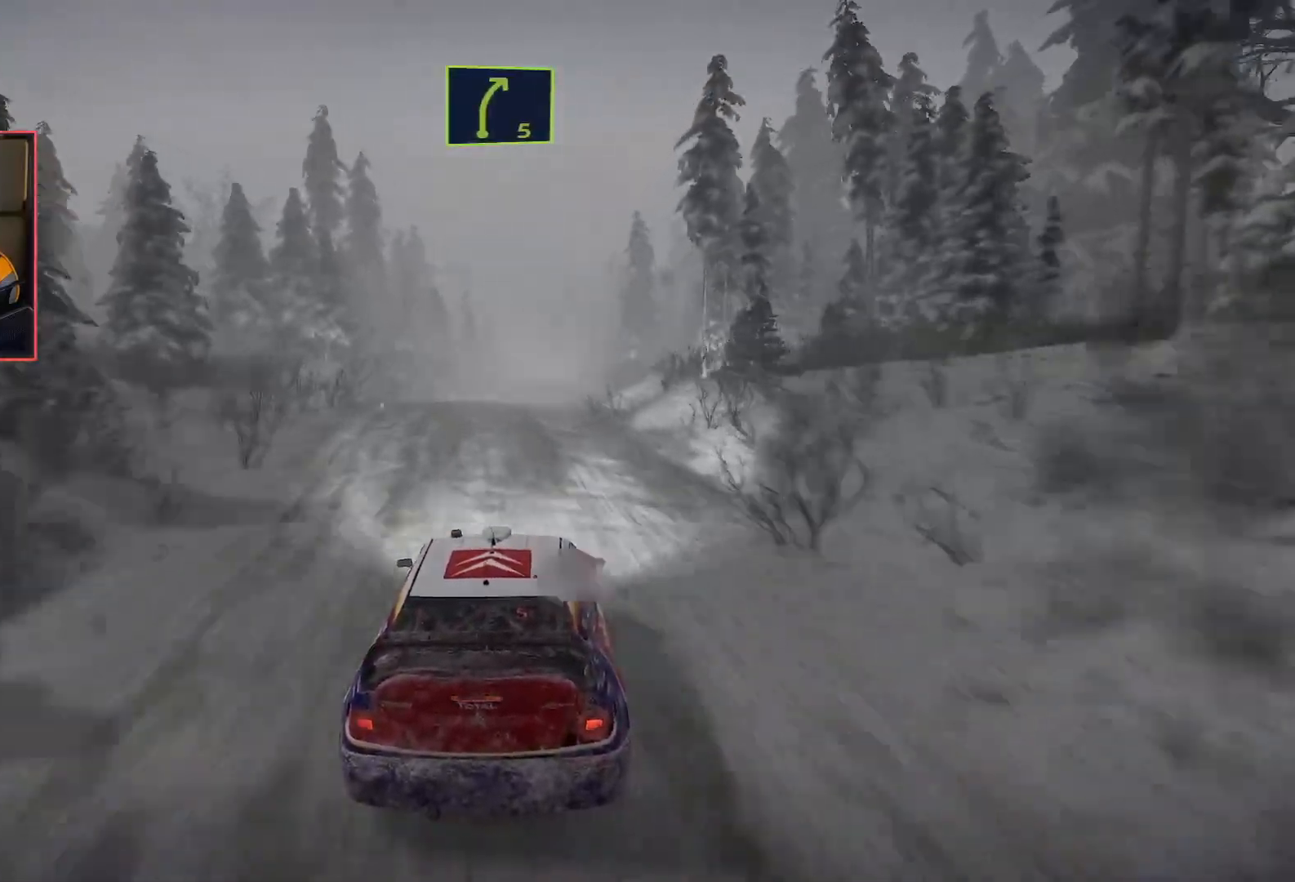
{"buttons": ["R2"], "left_stick": "center", "right_stick": "center", "events": [[117, "left_stick", "right"], [300, "R2", "up"], [333, "left_stick", "center"], [400, "R2", "down"]]}
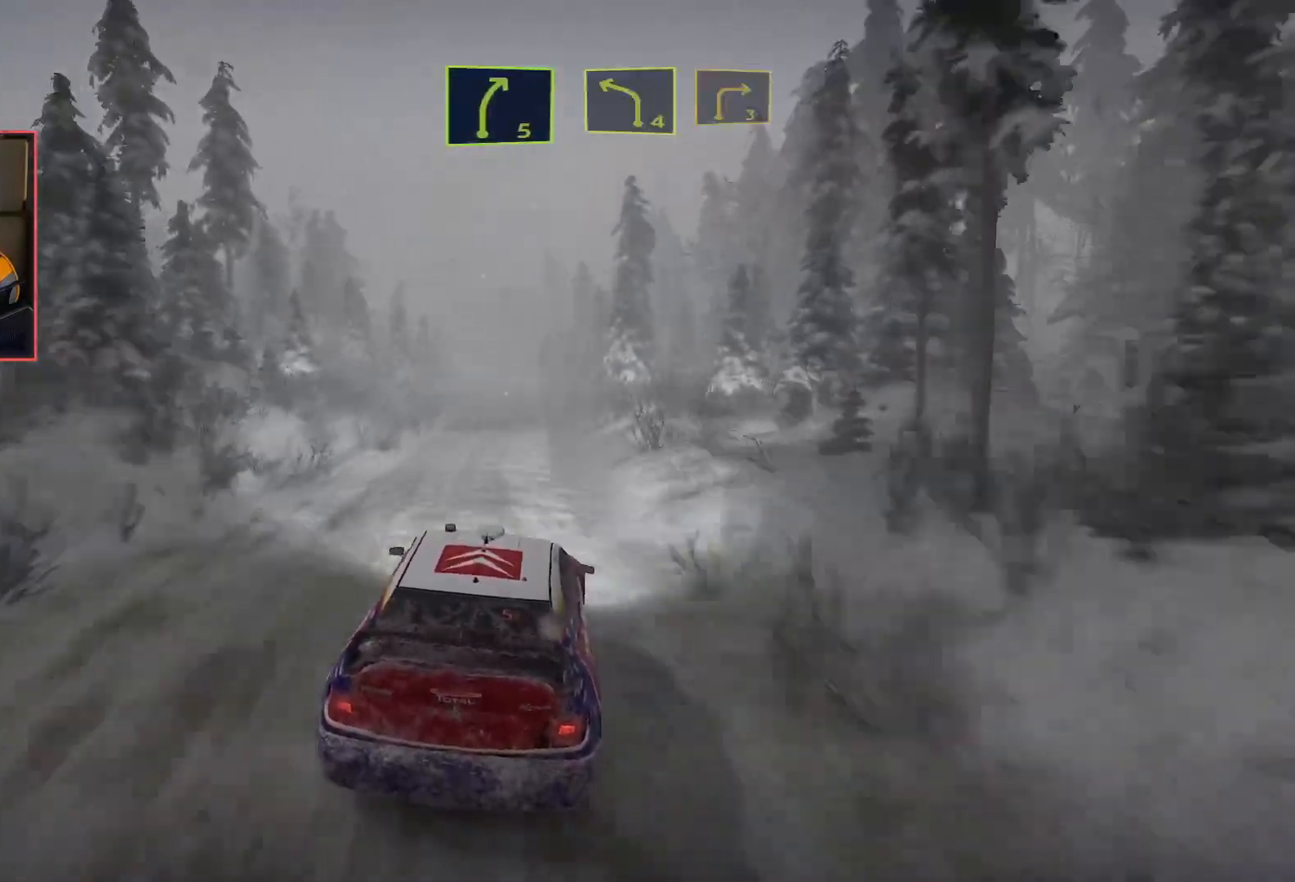
{"buttons": ["R2"], "left_stick": "center", "right_stick": "center", "events": [[117, "left_stick", "left"], [300, "left_stick", "center"]]}
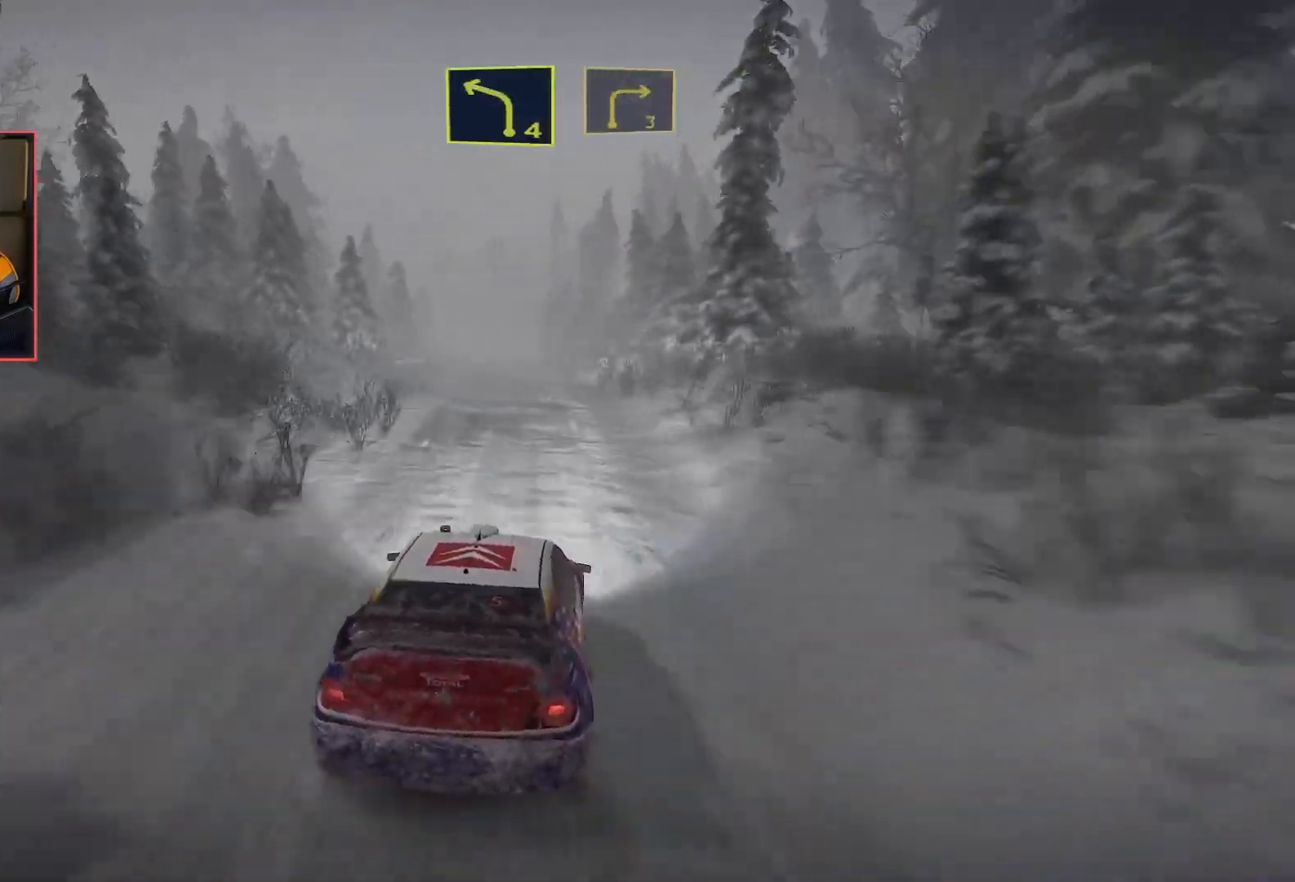
{"buttons": ["R2"], "left_stick": "center", "right_stick": "center", "events": [[117, "left_stick", "down-left"], [267, "left_stick", "center"]]}
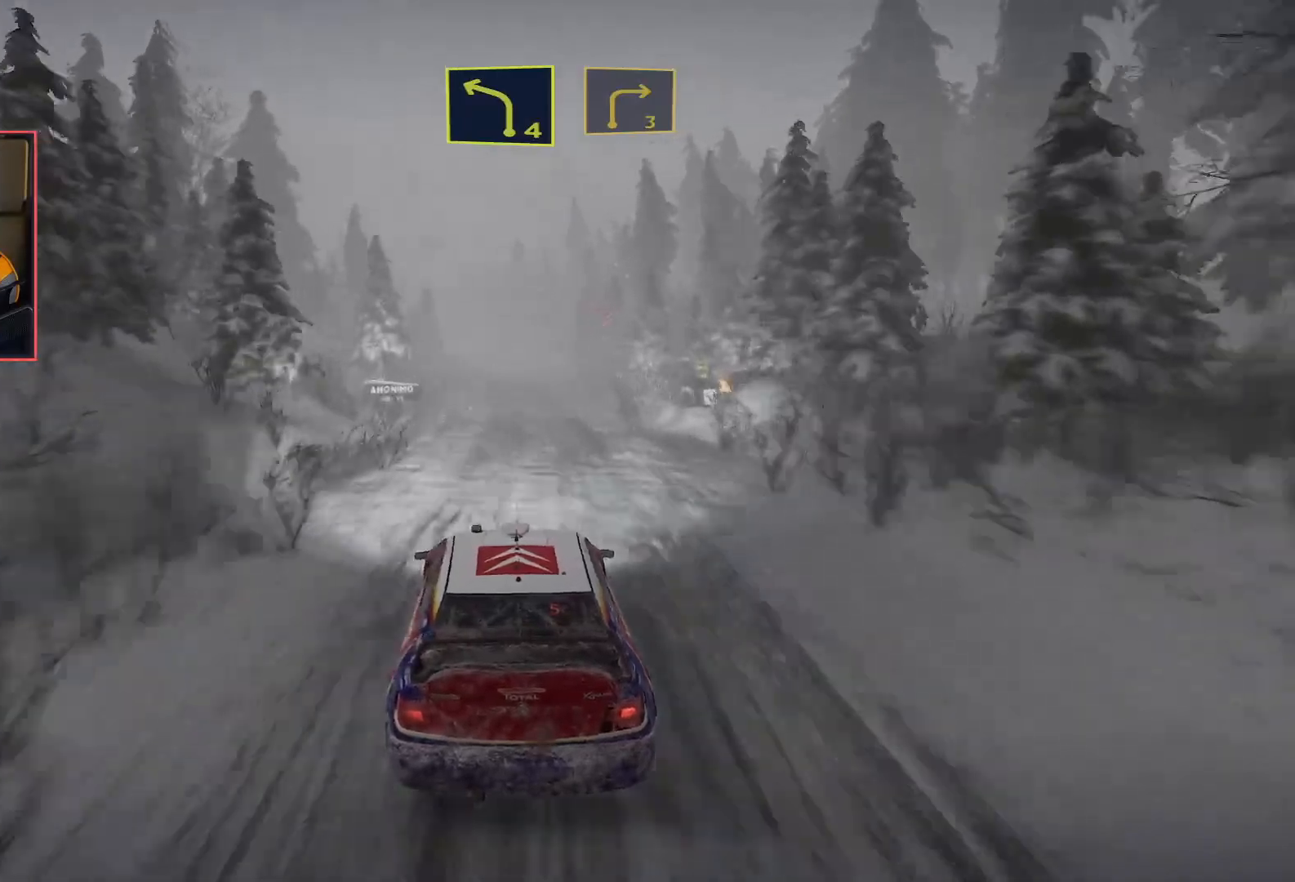
{"buttons": ["R2"], "left_stick": "center", "right_stick": "center", "events": [[117, "left_stick", "right"], [283, "left_stick", "center"]]}
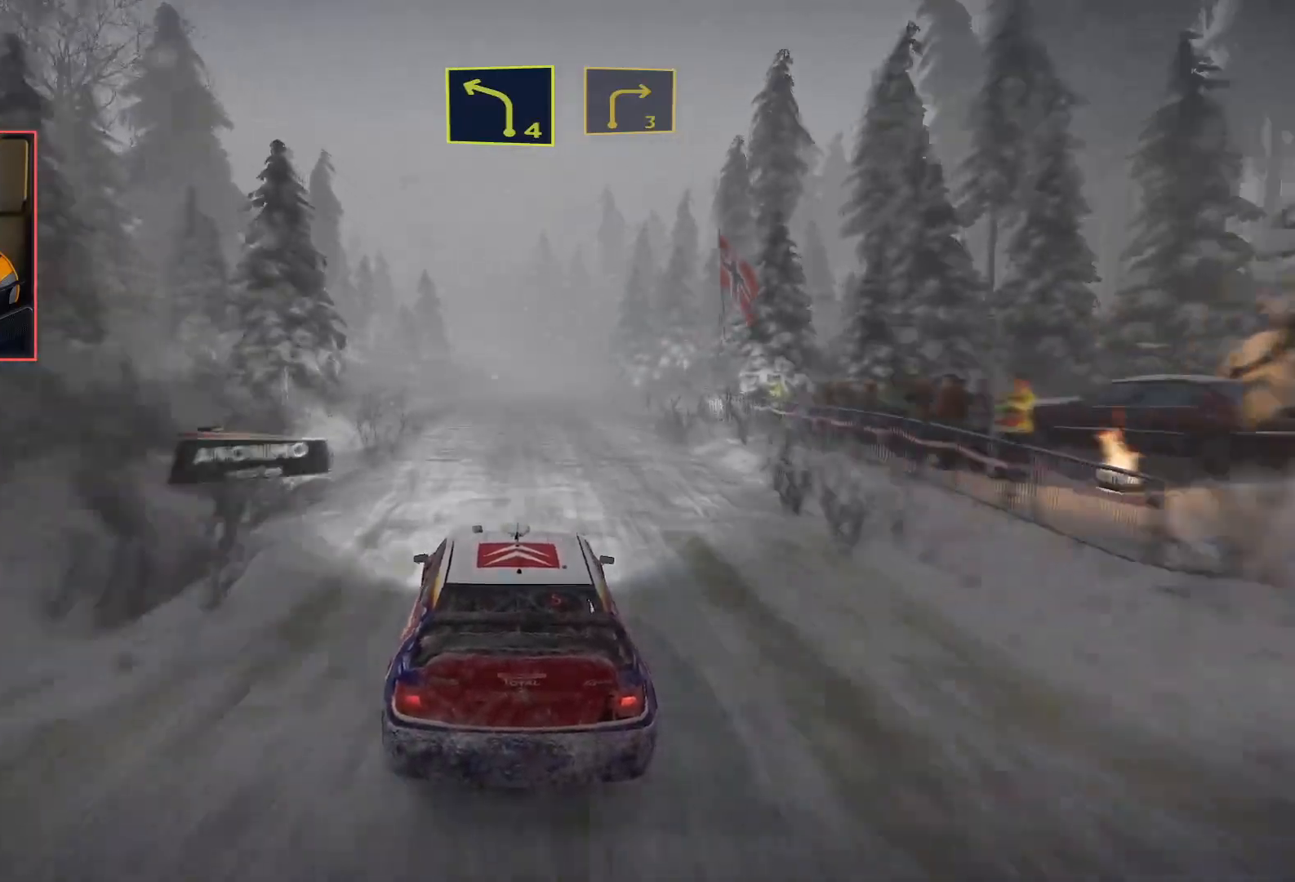
{"buttons": ["L2"], "left_stick": "center", "right_stick": "center", "events": [[133, "left_stick", "right"], [200, "left_stick", "down-right"], [417, "left_stick", "center"], [433, "L2", "down"], [467, "R2", "up"]]}
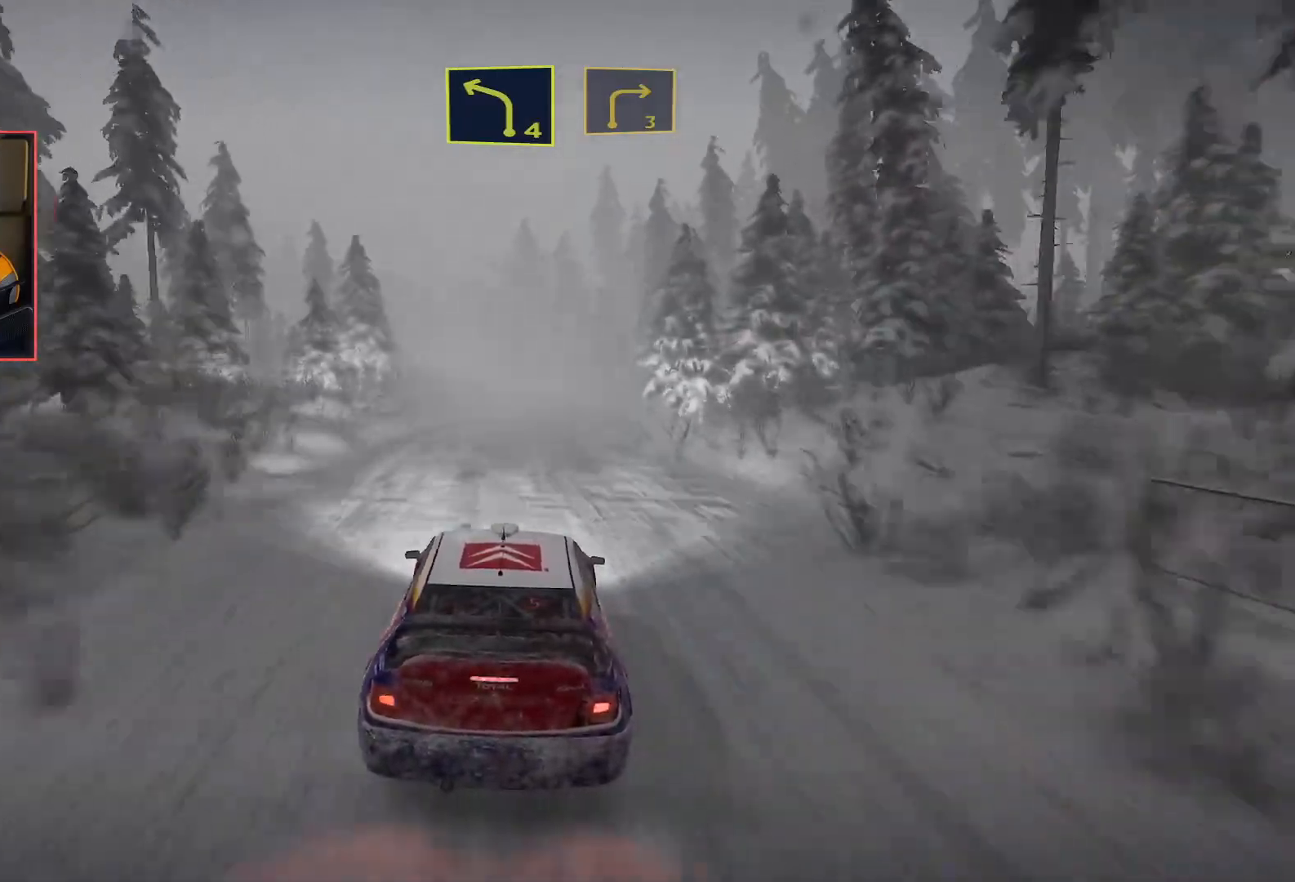
{"buttons": ["R2"], "left_stick": "center", "right_stick": "center", "events": [[33, "L2", "up"], [83, "R2", "down"]]}
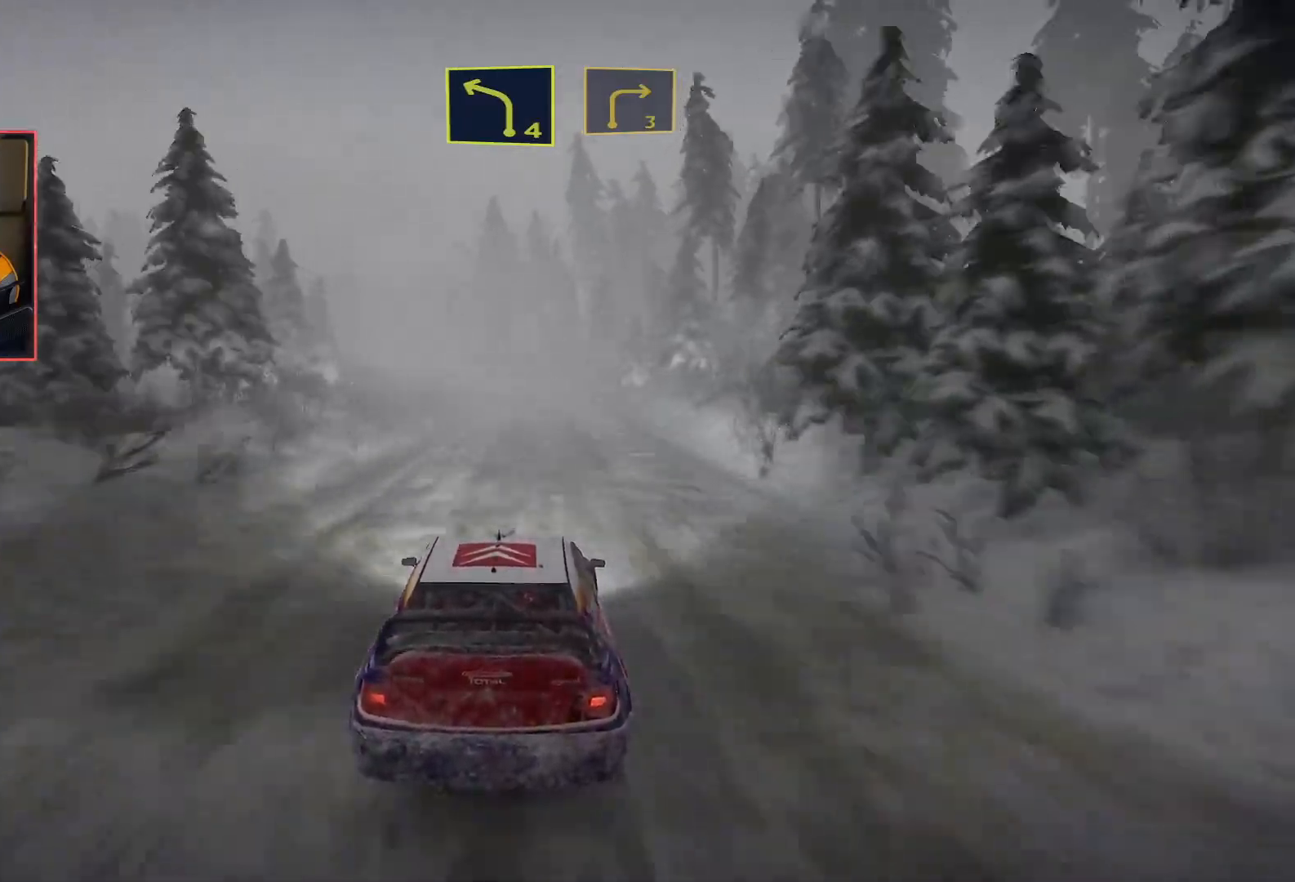
{"buttons": ["R2"], "left_stick": "left", "right_stick": "center", "events": [[33, "left_stick", "left"], [50, "L2", "down"], [100, "R2", "up"], [250, "left_stick", "center"], [367, "left_stick", "left"], [383, "L2", "up"], [383, "R2", "down"]]}
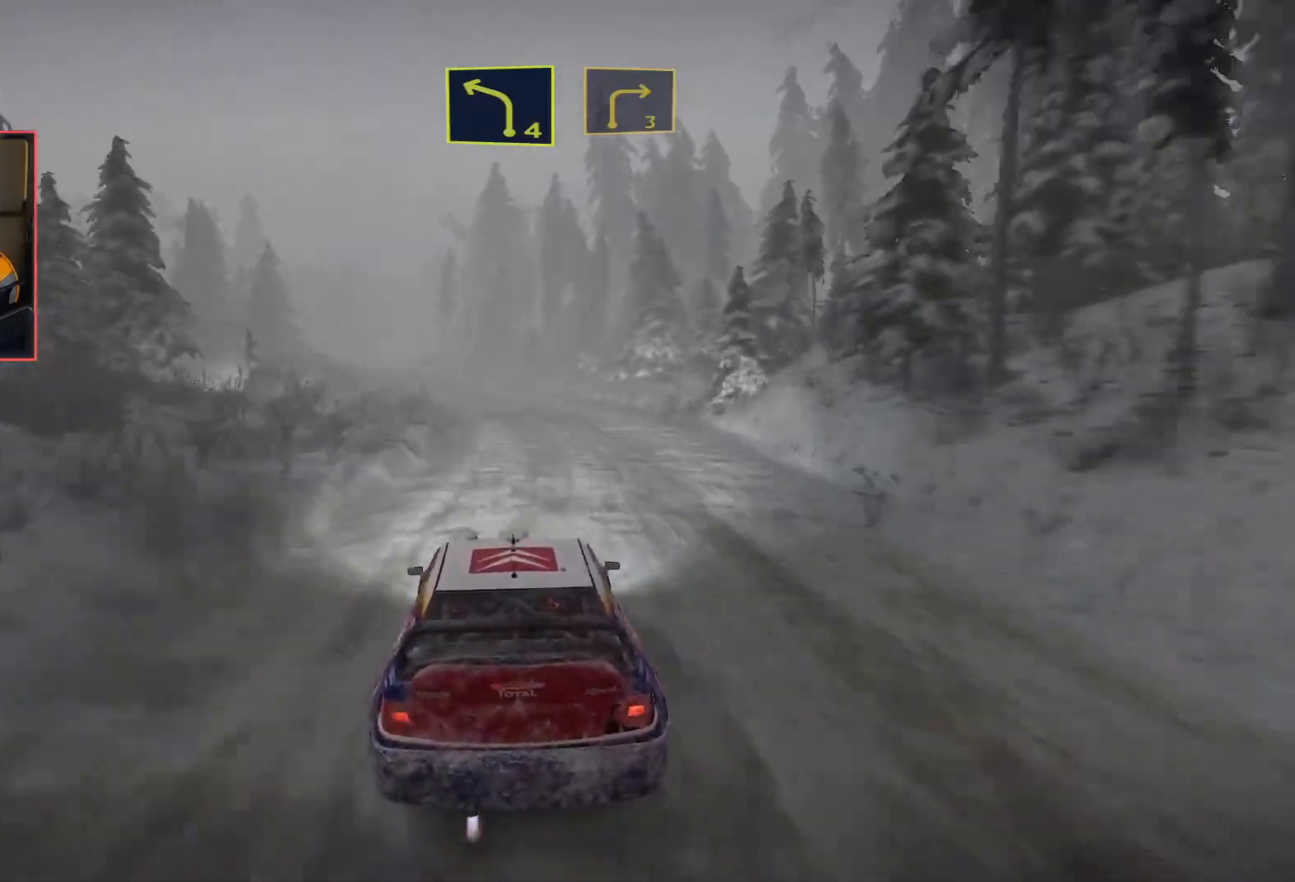
{"buttons": ["L2", "R2"], "left_stick": "center", "right_stick": "center", "events": [[50, "left_stick", "center"], [167, "left_stick", "down-left"], [233, "L2", "down"], [317, "R2", "up"], [367, "L2", "up"], [383, "left_stick", "center"], [400, "L2", "down"], [417, "R2", "down"]]}
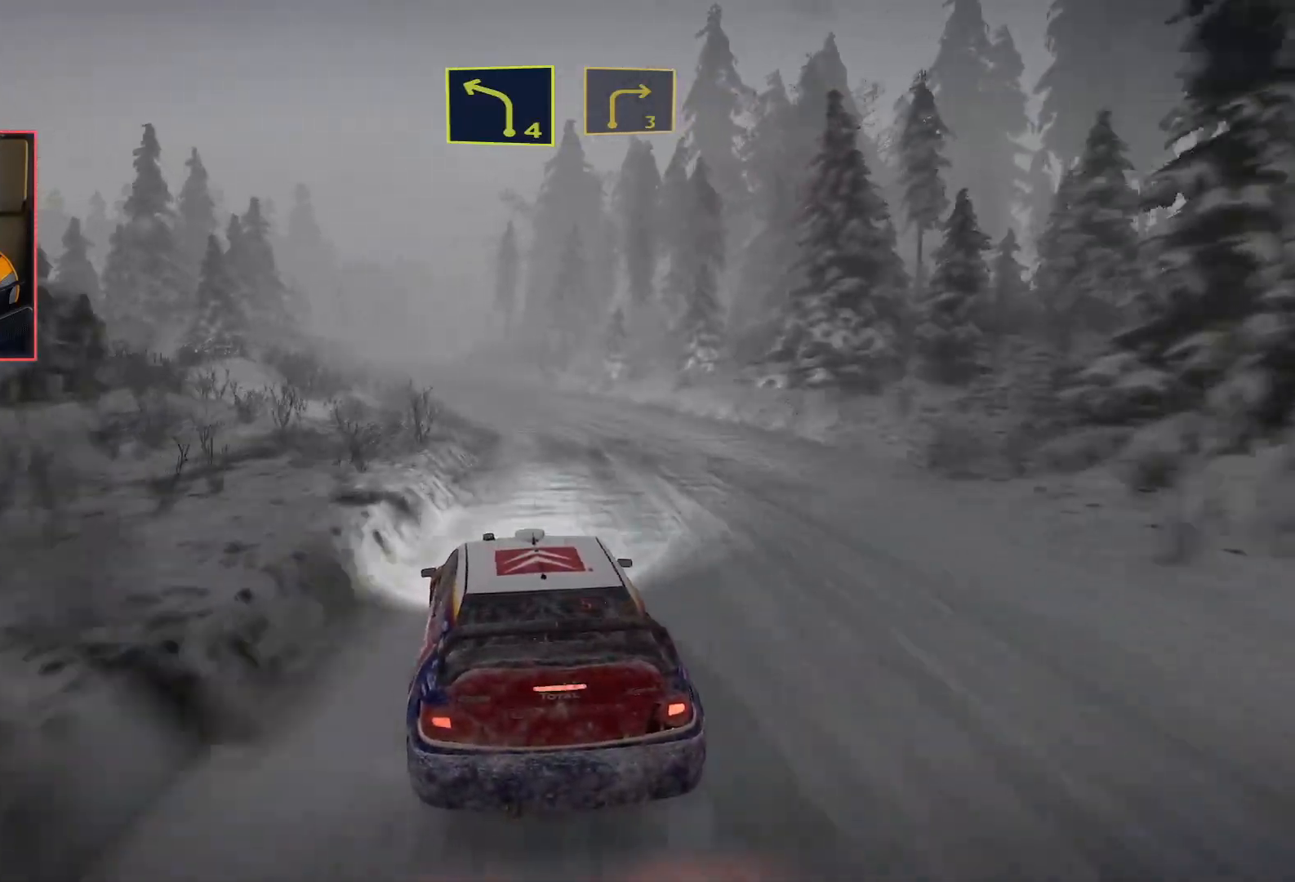
{"buttons": ["R2"], "left_stick": "left", "right_stick": "center", "events": [[50, "R2", "up"], [167, "L2", "up"], [183, "R2", "down"], [500, "left_stick", "left"]]}
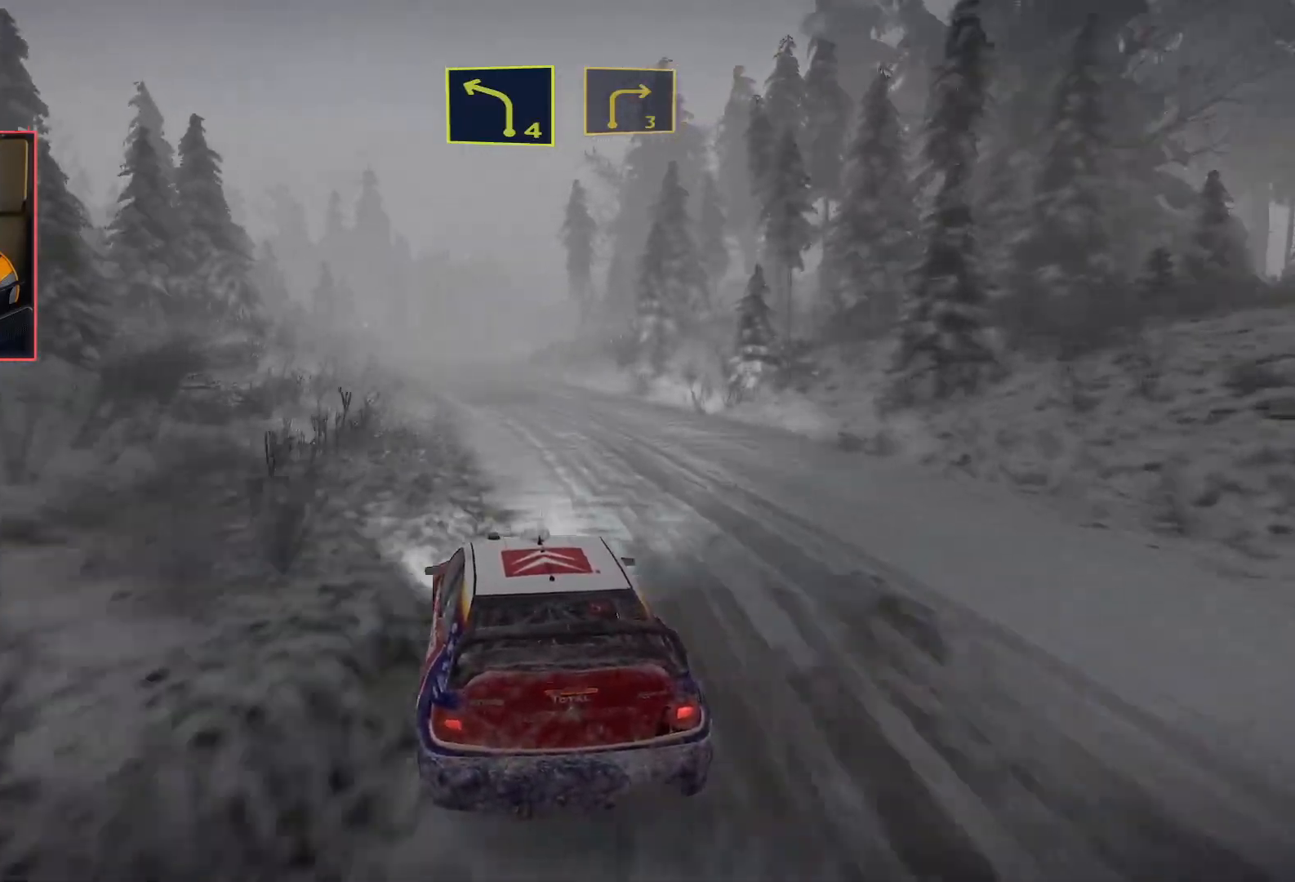
{"buttons": ["R2"], "left_stick": "center", "right_stick": "center", "events": [[317, "left_stick", "center"]]}